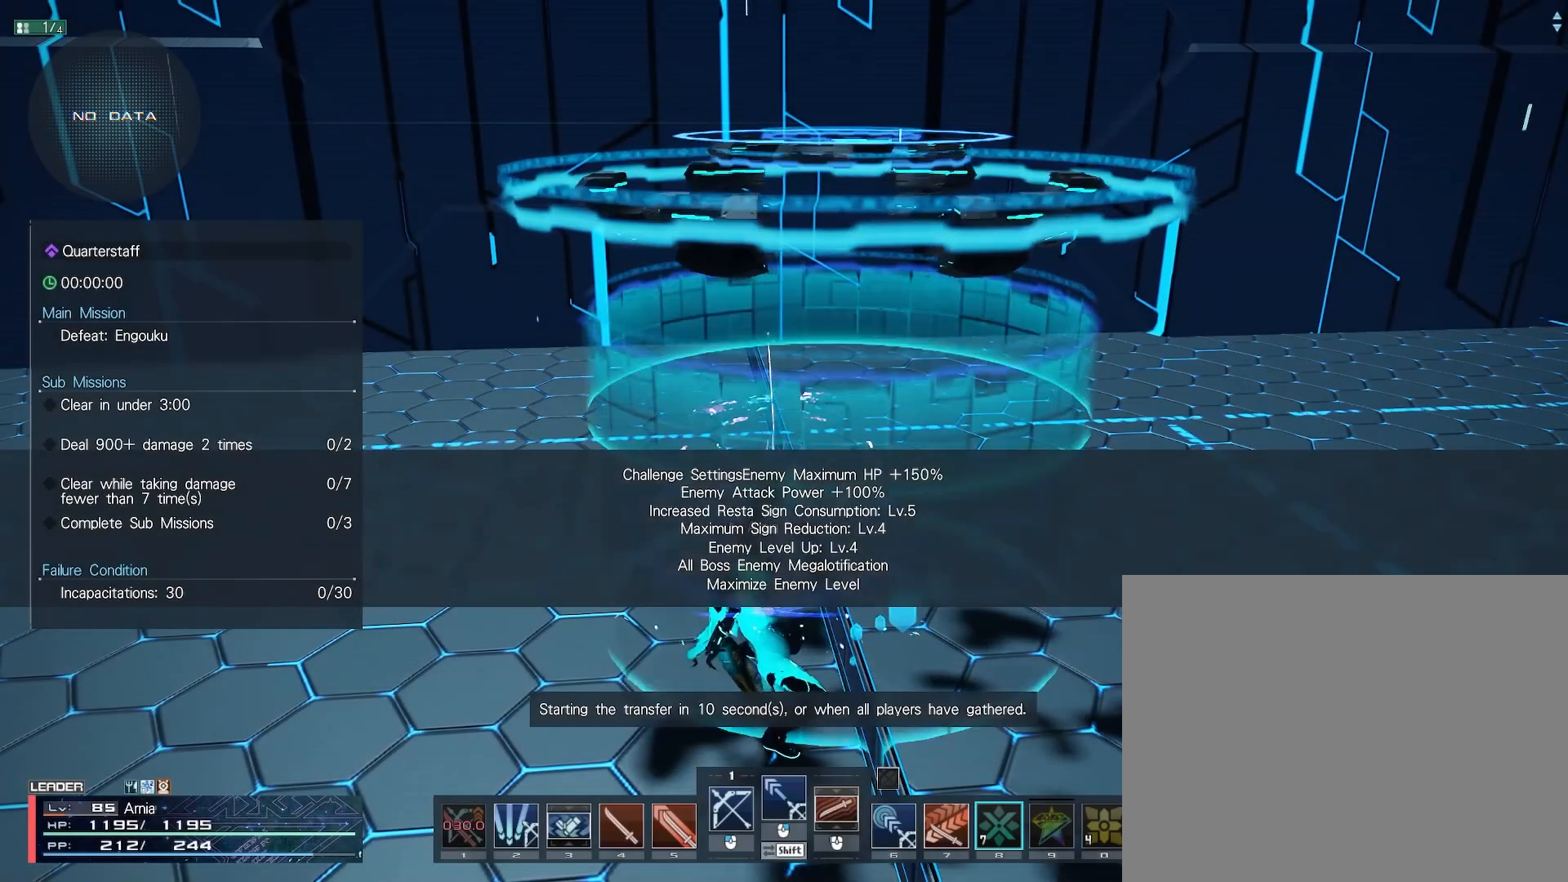
Gameplay with keyboard and mouse; each line is a JSON object with the keys and mouse buttons held at the frame after it. "events" lists presses ("down") and releases ("up") of "1", "2", "3", "4", "5", "6", "7", "9", "a", "b", "c", "d", "e", "q", "s", "shift", "space", "tab", "w", "x", "z", "mouse_left", "mouse_wheel", "mouse_right" and "mouse_mb4" between this image and that frame as [ms after this image, input, new state], when the widget could be followed in between. "mouse_left", "mouse_wheel", "mouse_right", "mouse_mb4" = the "left", "wheel", "right", "mb4" buttons of the "mouse" list. No other keys are recorded. "wheel" means that the mouse wheel is clicked or scrolled. Mouse movement is not recorded.
{"keys": ["w"], "mouse": ["right"], "events": [[17, "w", "down"], [50, "mouse_right", "down"], [100, "d", "down"], [267, "d", "up"]]}
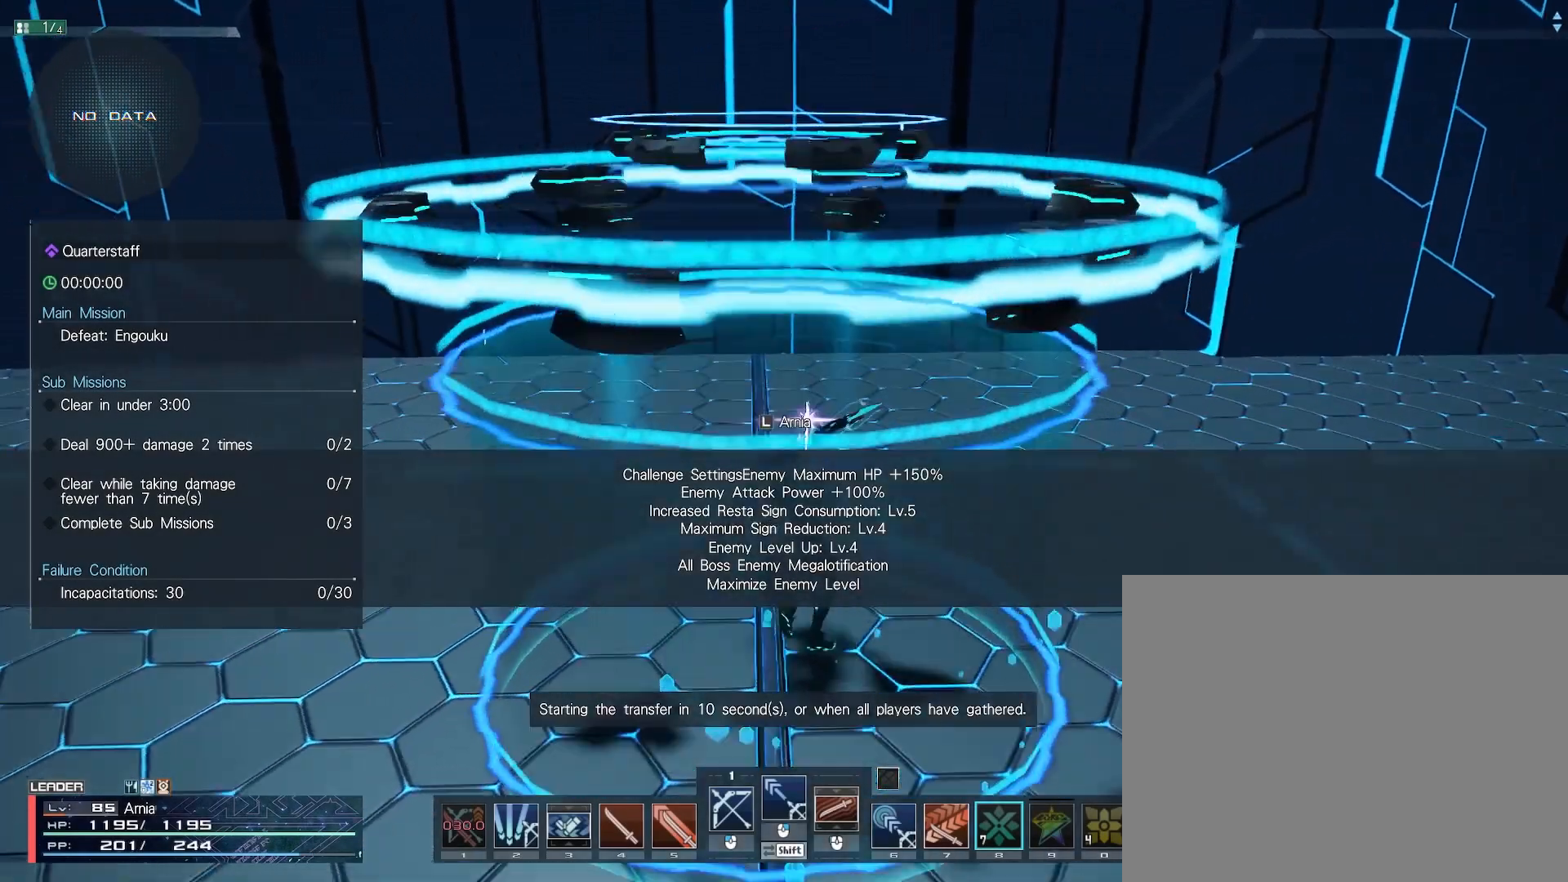
{"keys": ["w"], "mouse": ["right"], "events": []}
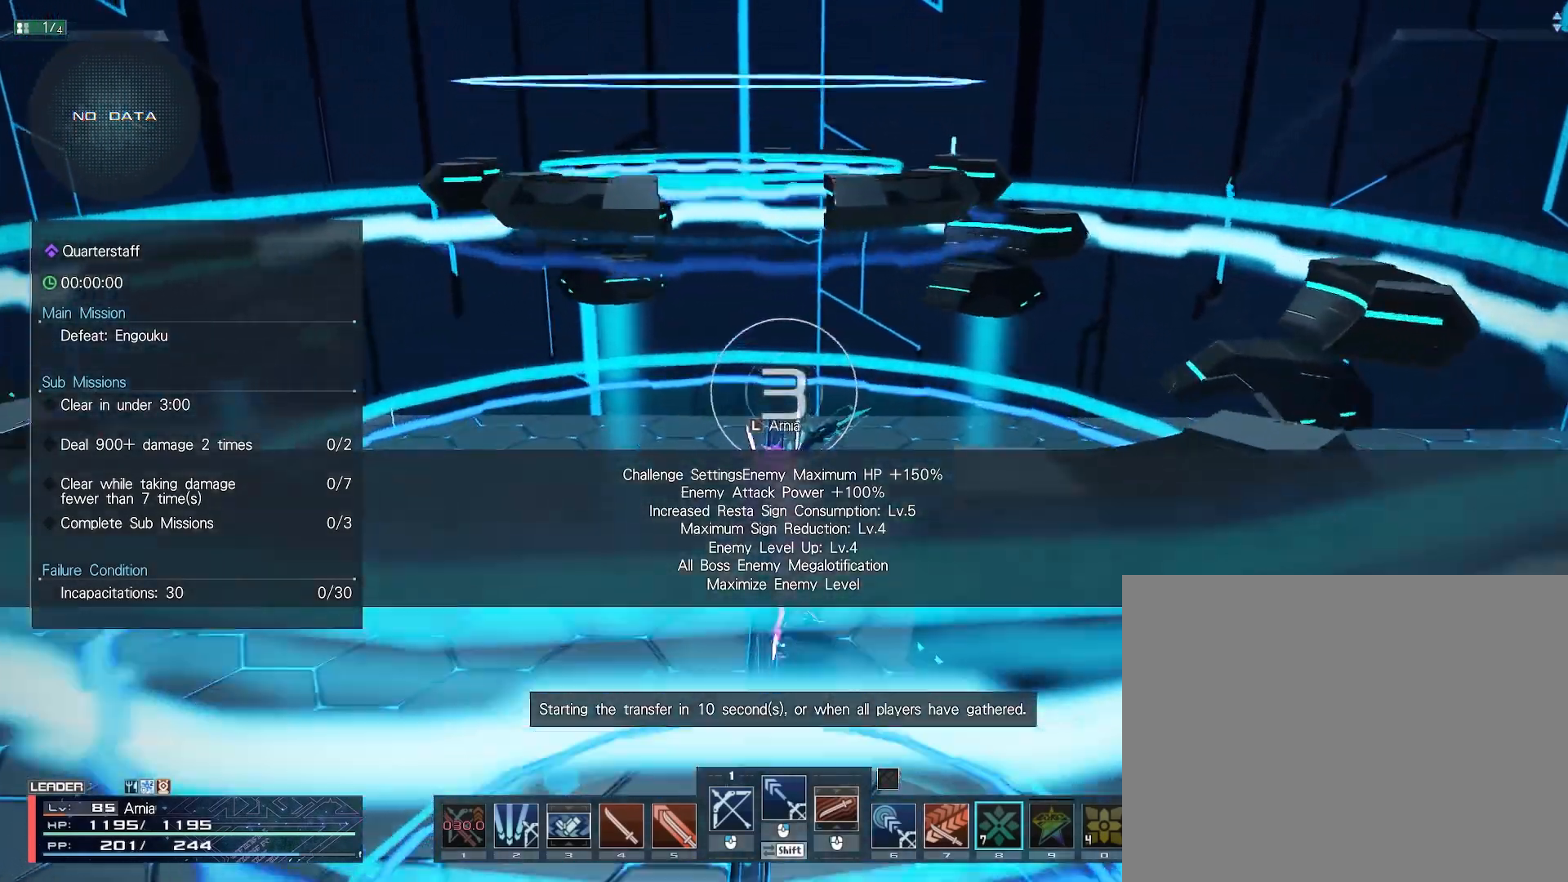
{"keys": ["w"], "mouse": ["right"], "events": [[17, "a", "down"], [117, "a", "up"]]}
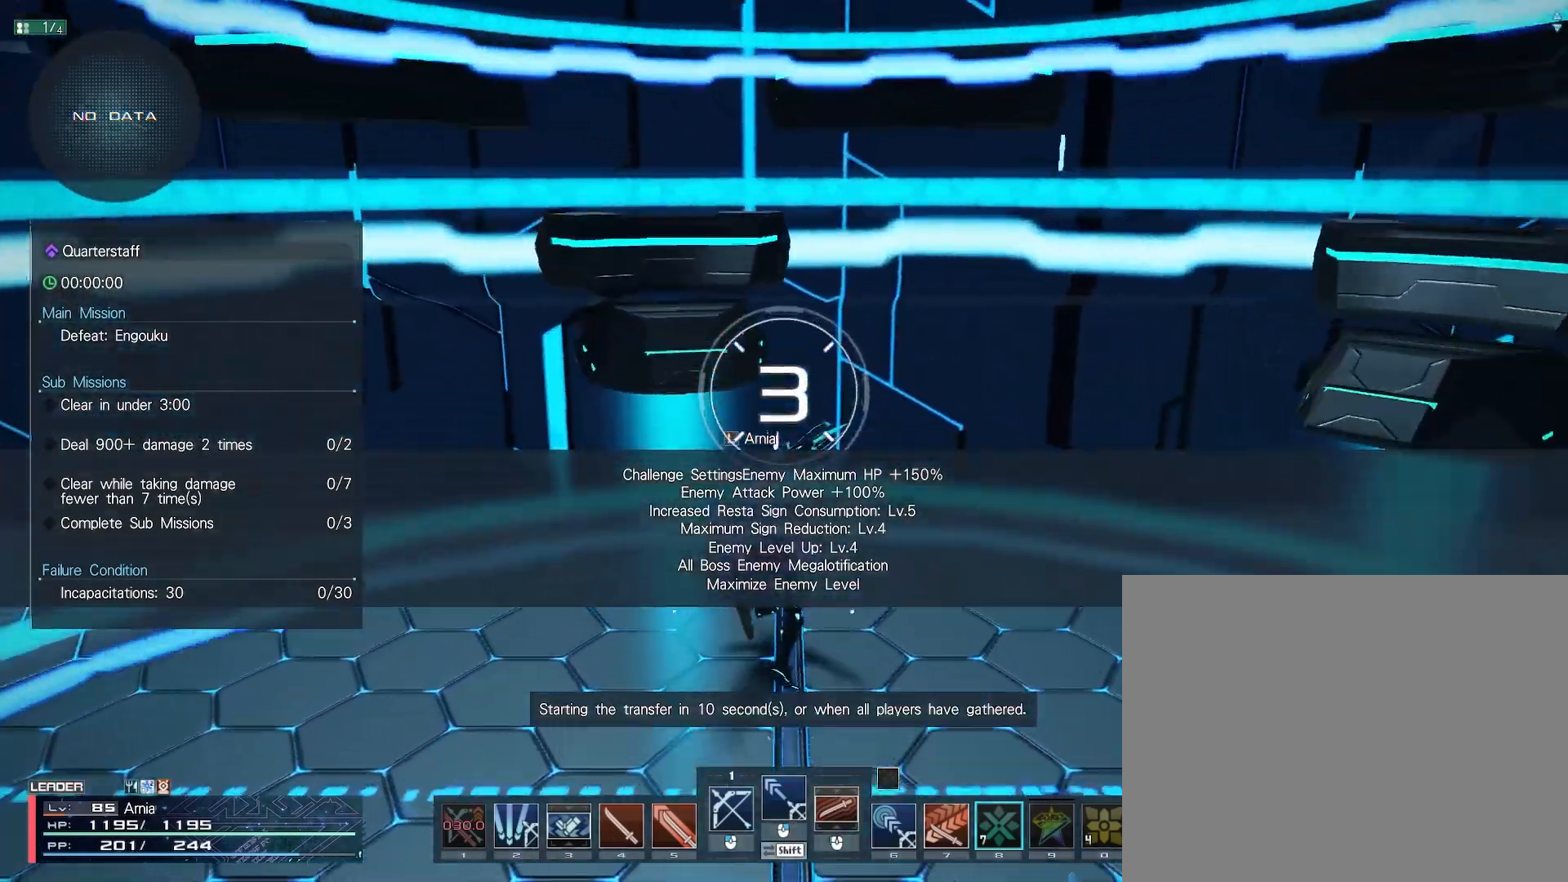
{"keys": ["w"], "mouse": ["right"], "events": []}
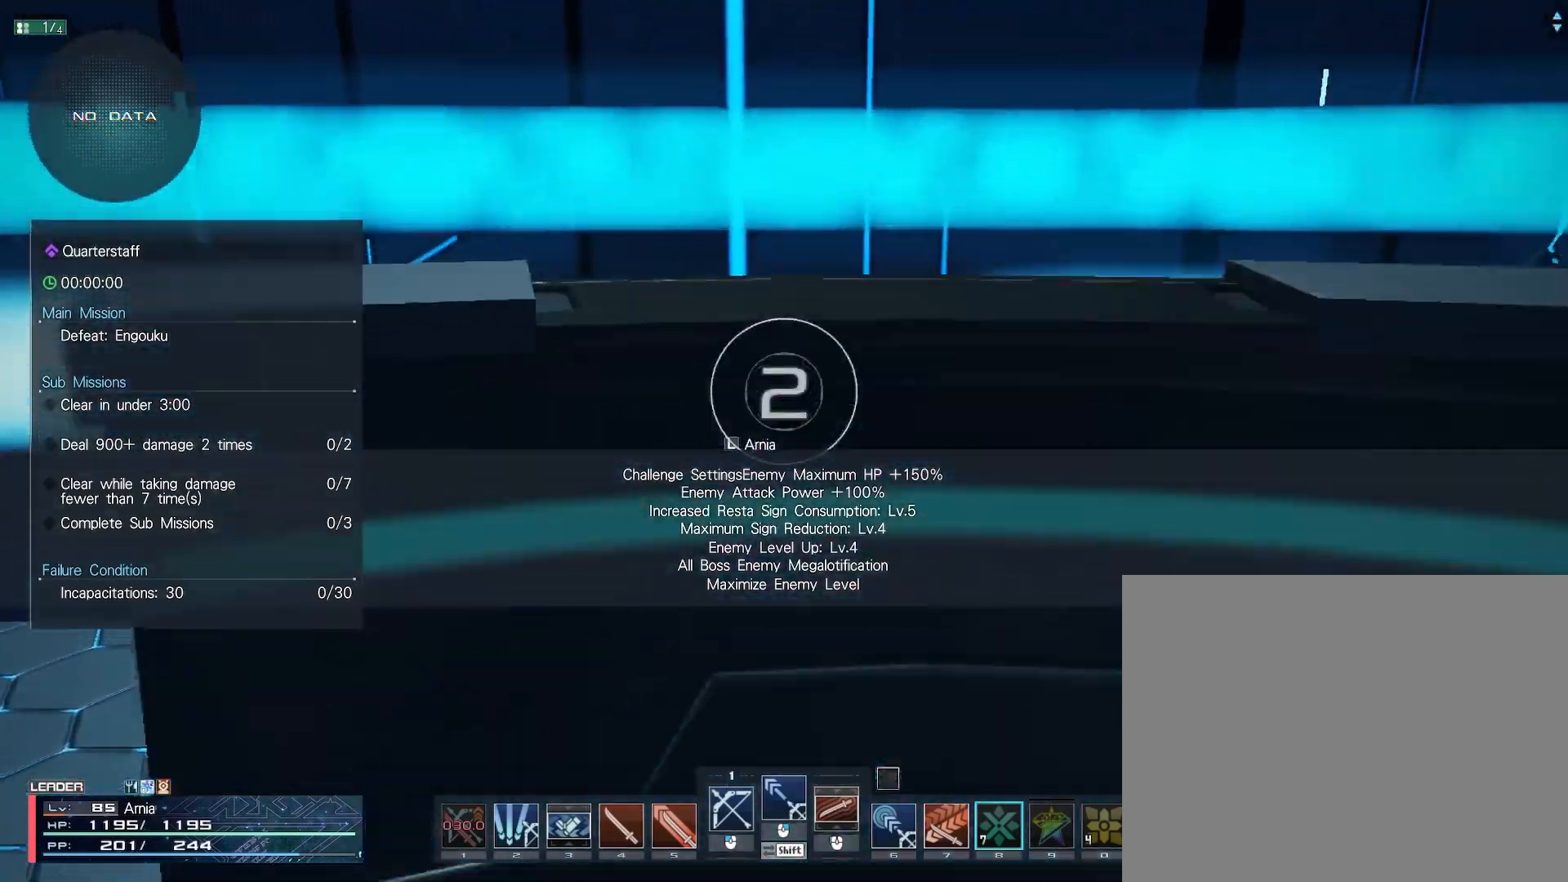
{"keys": [], "mouse": ["right"], "events": [[267, "w", "up"]]}
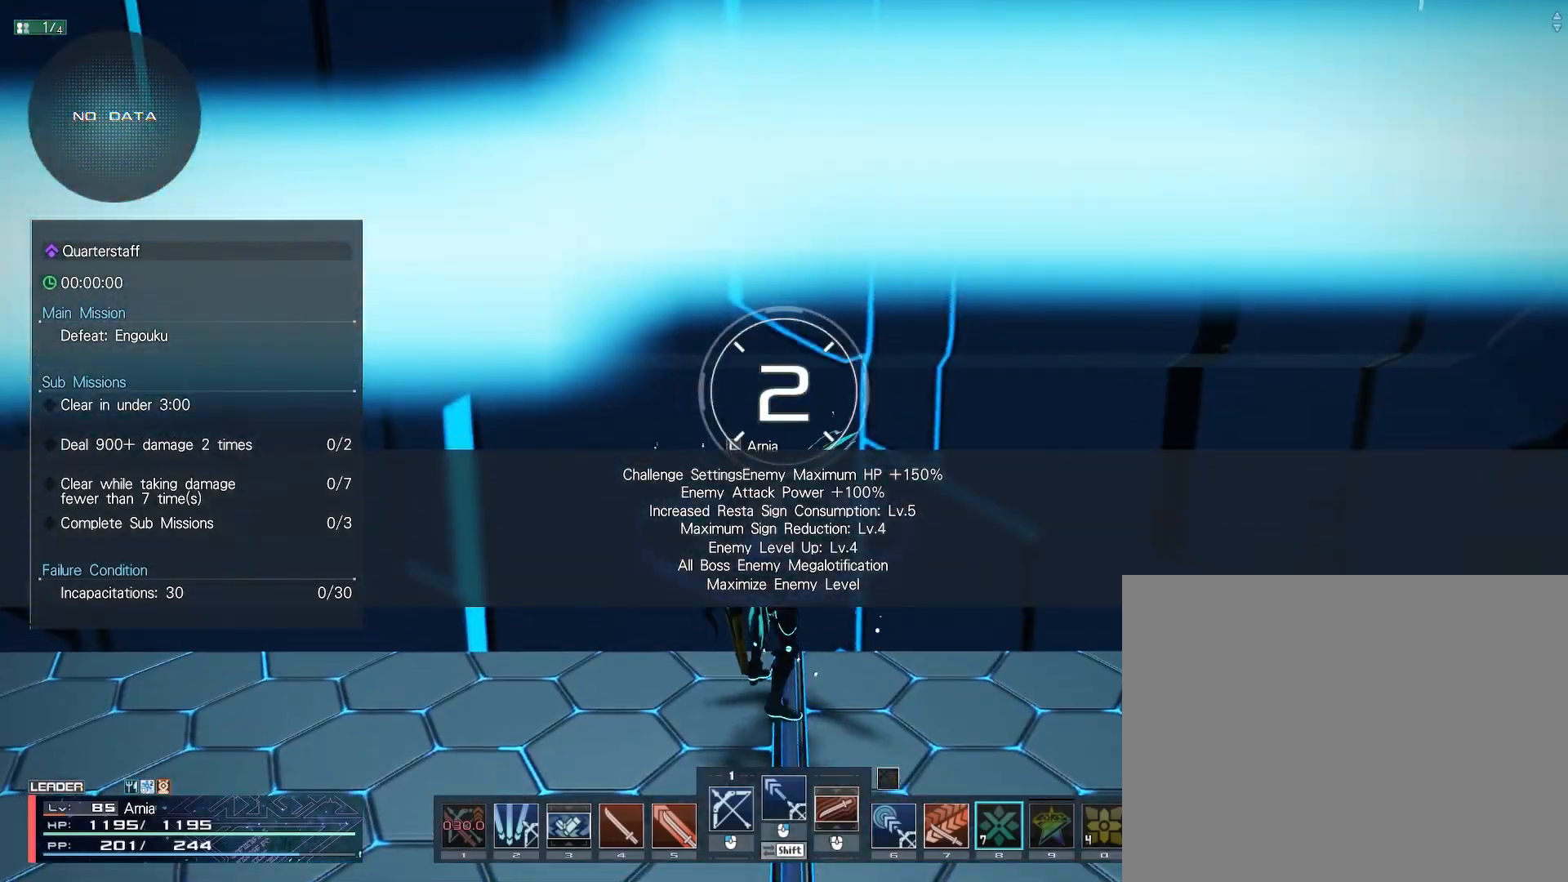
{"keys": [], "mouse": ["right"], "events": []}
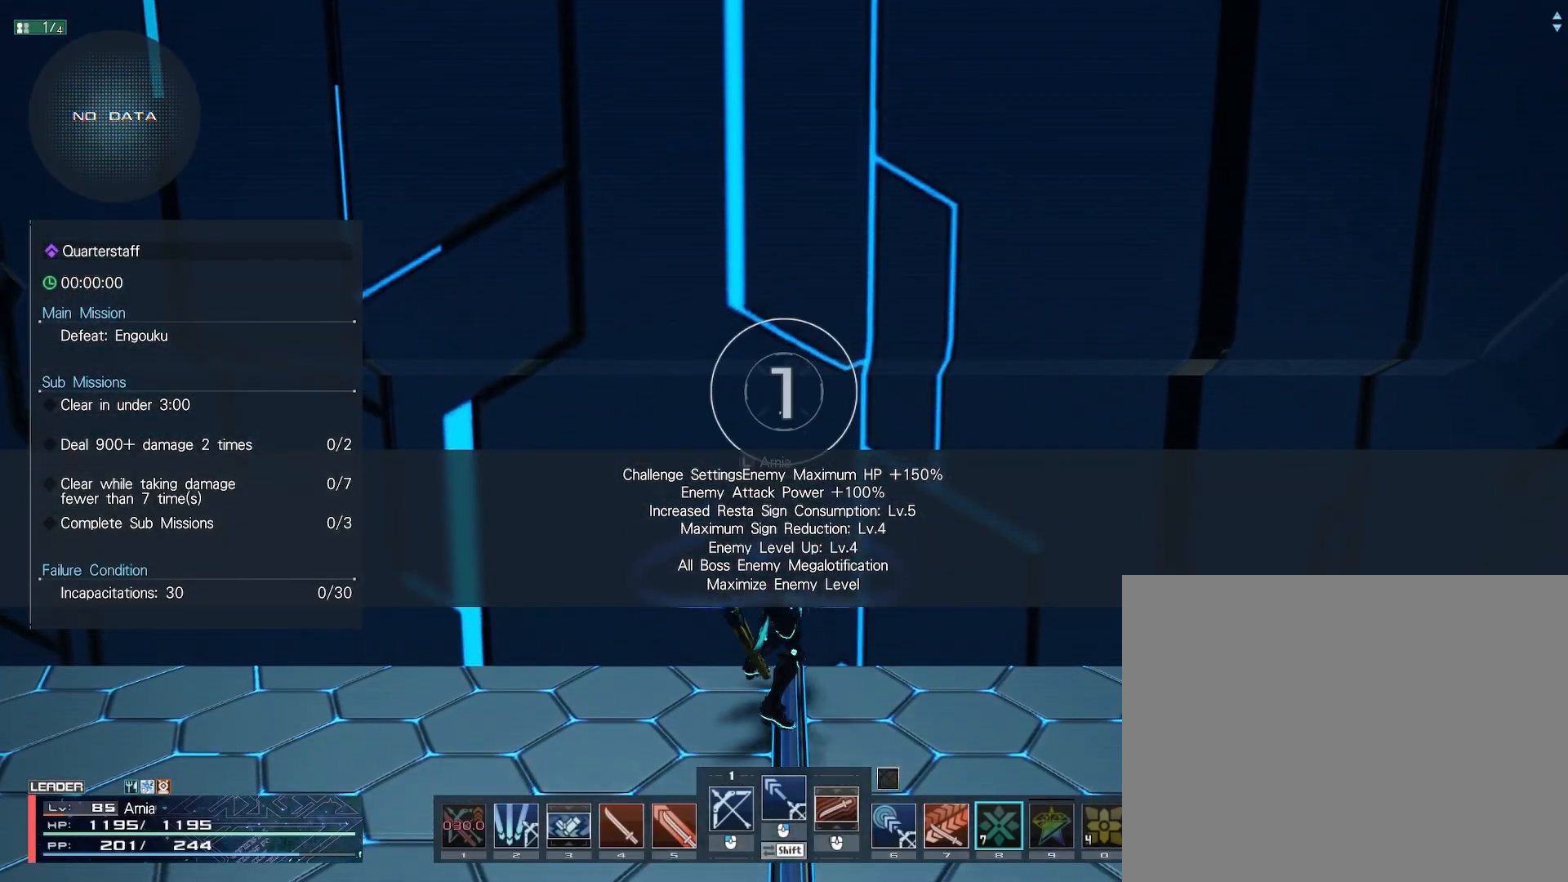
{"keys": [], "mouse": ["right"], "events": []}
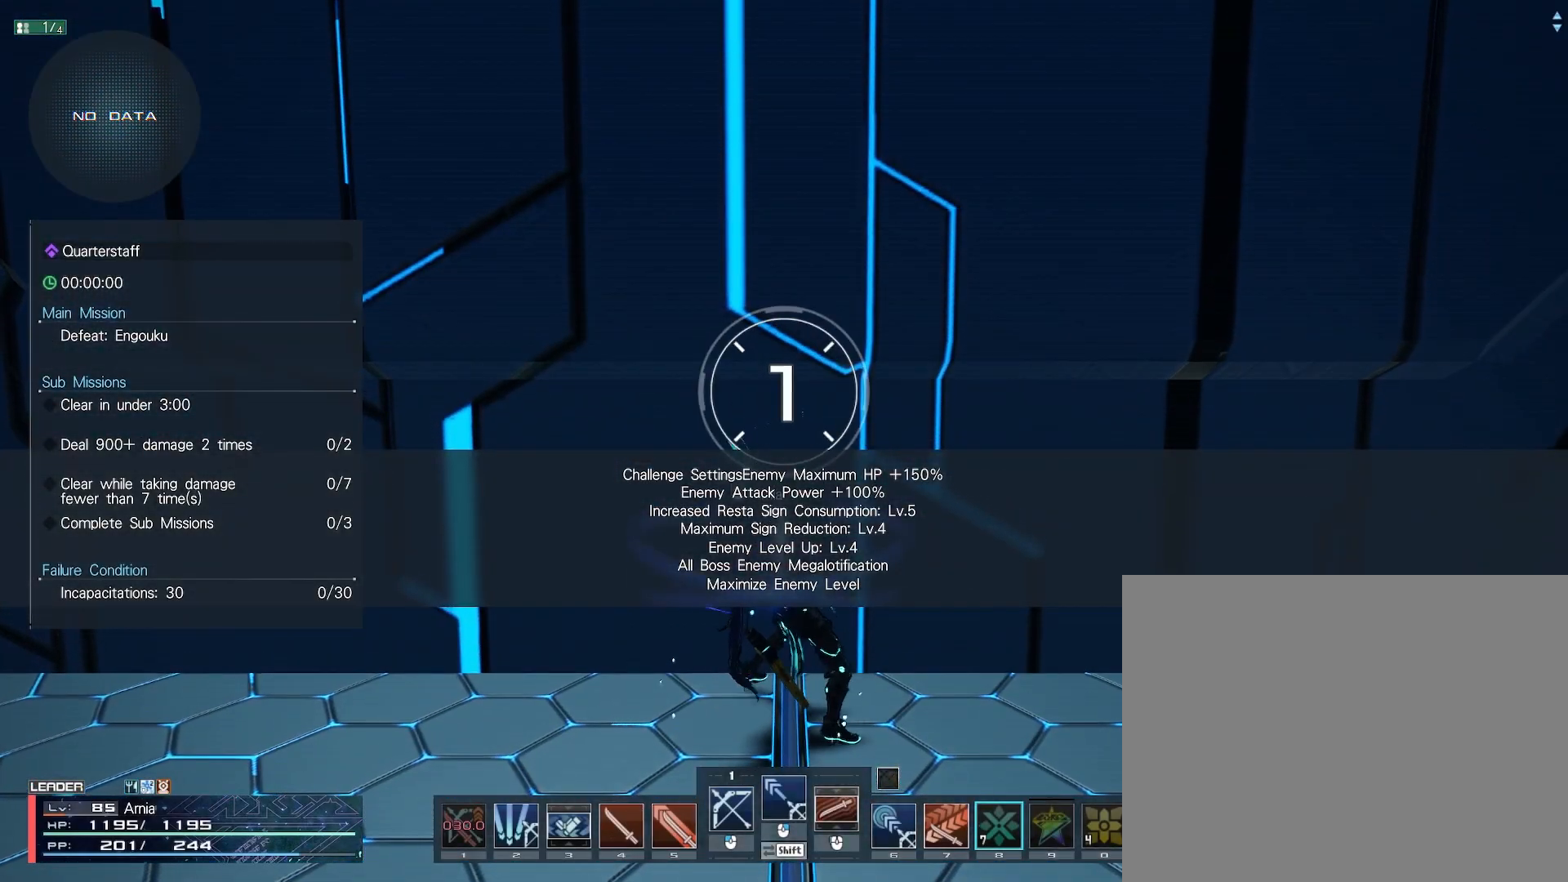
{"keys": [], "mouse": ["right"], "events": []}
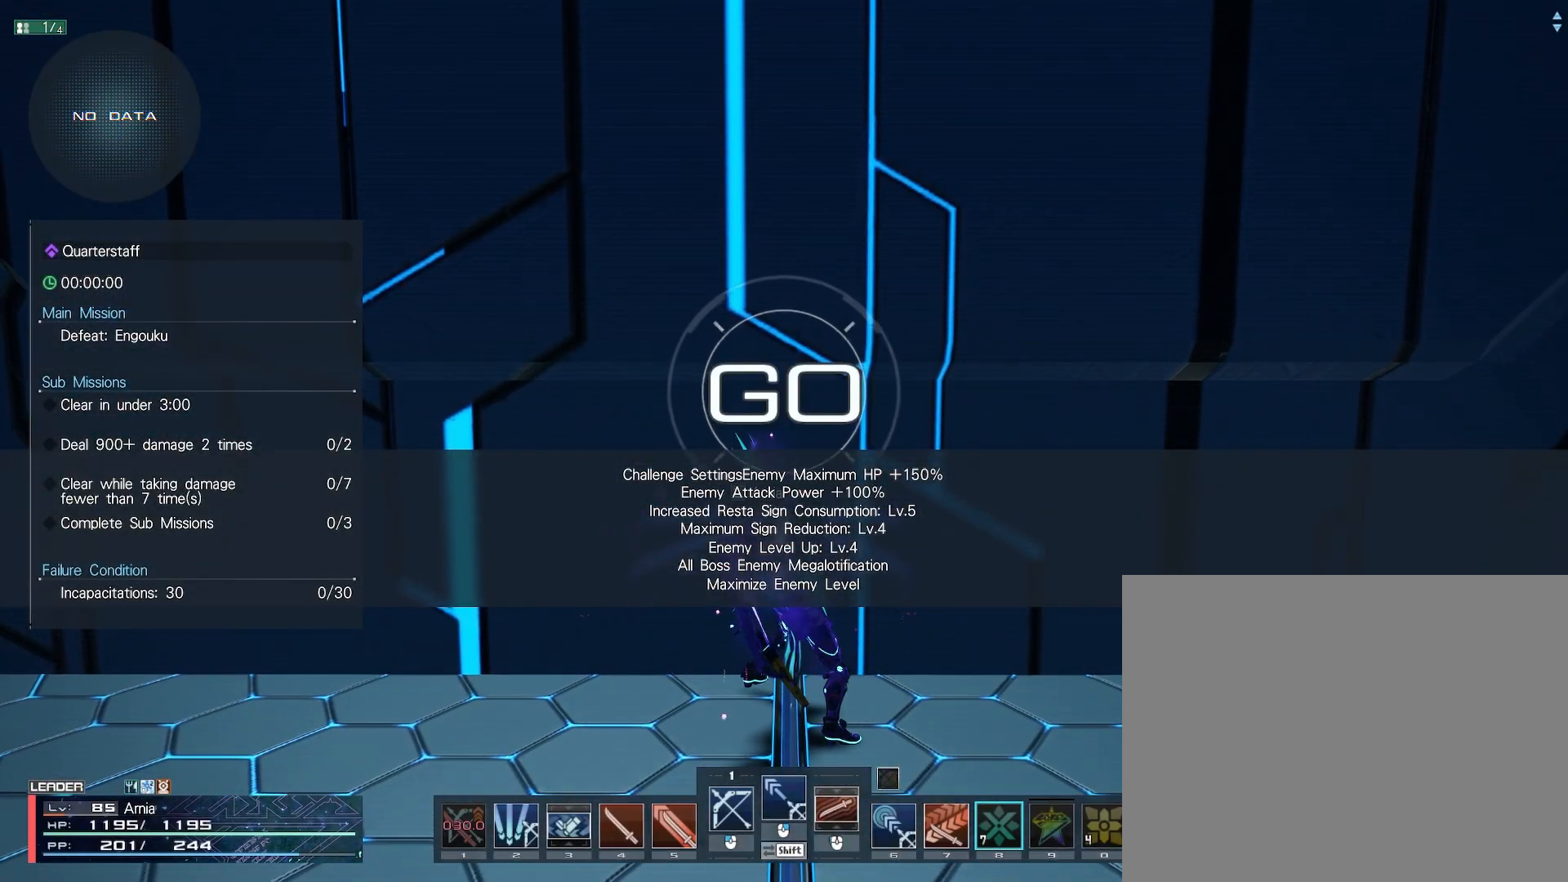
{"keys": [], "mouse": ["right"], "events": []}
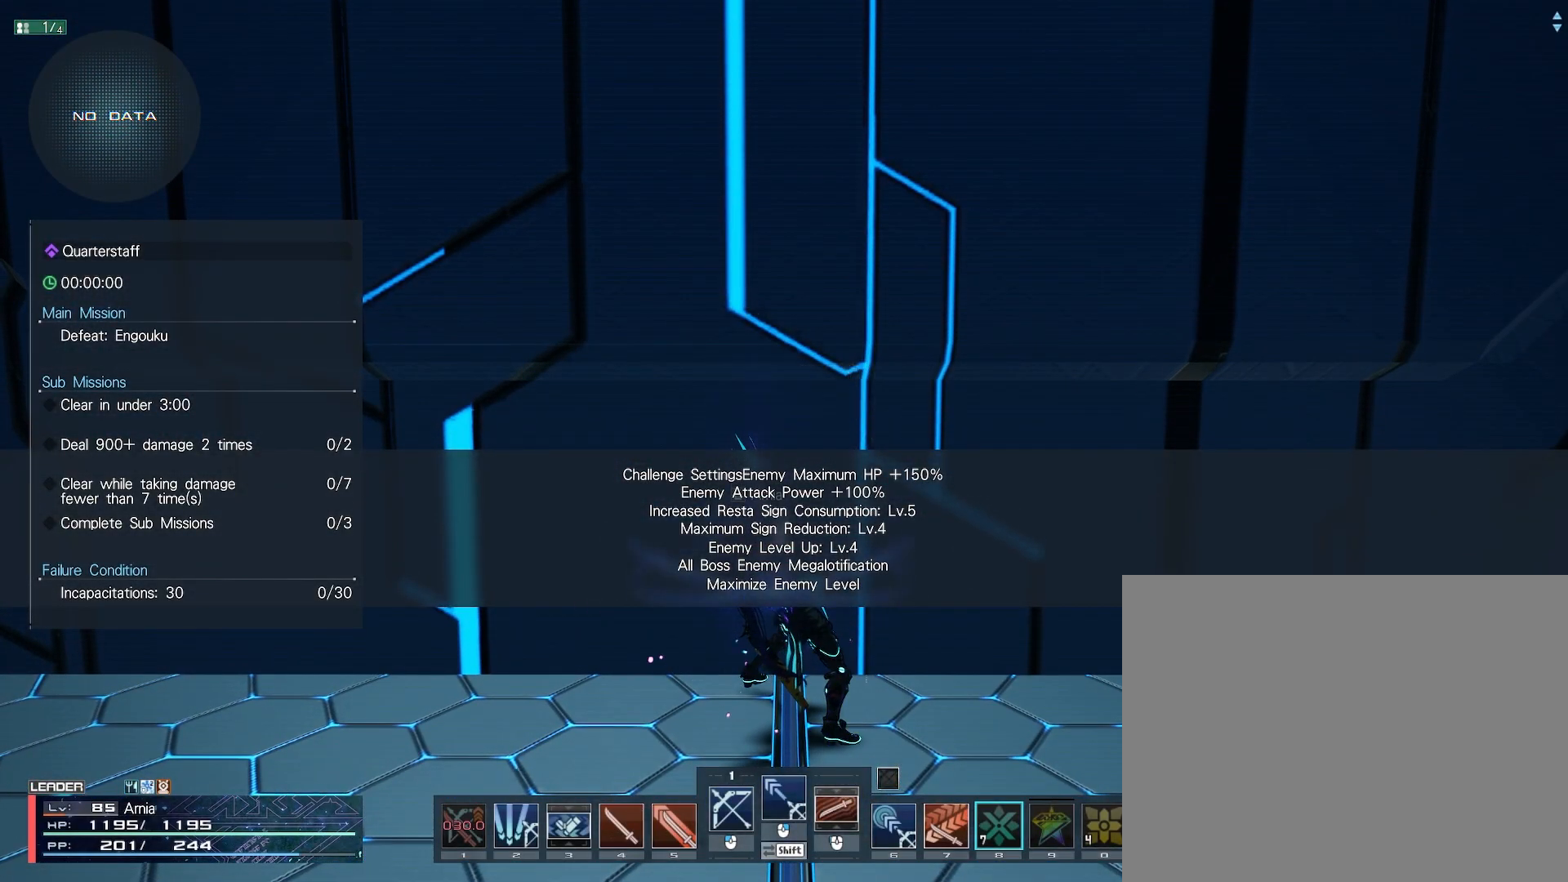
{"keys": [], "mouse": ["right"], "events": []}
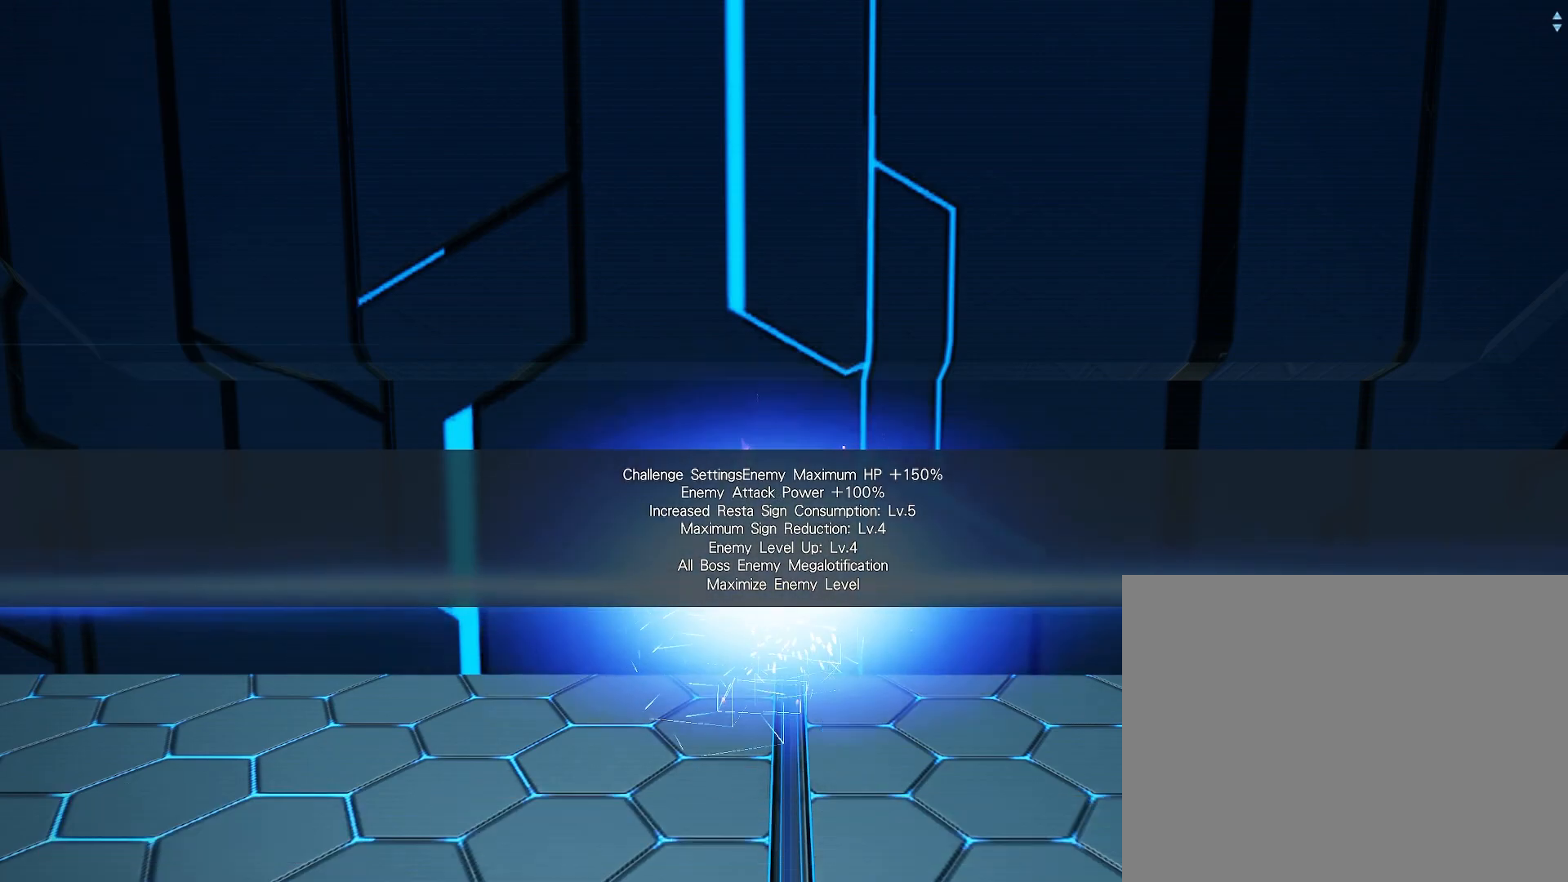
{"keys": [], "mouse": ["right"], "events": []}
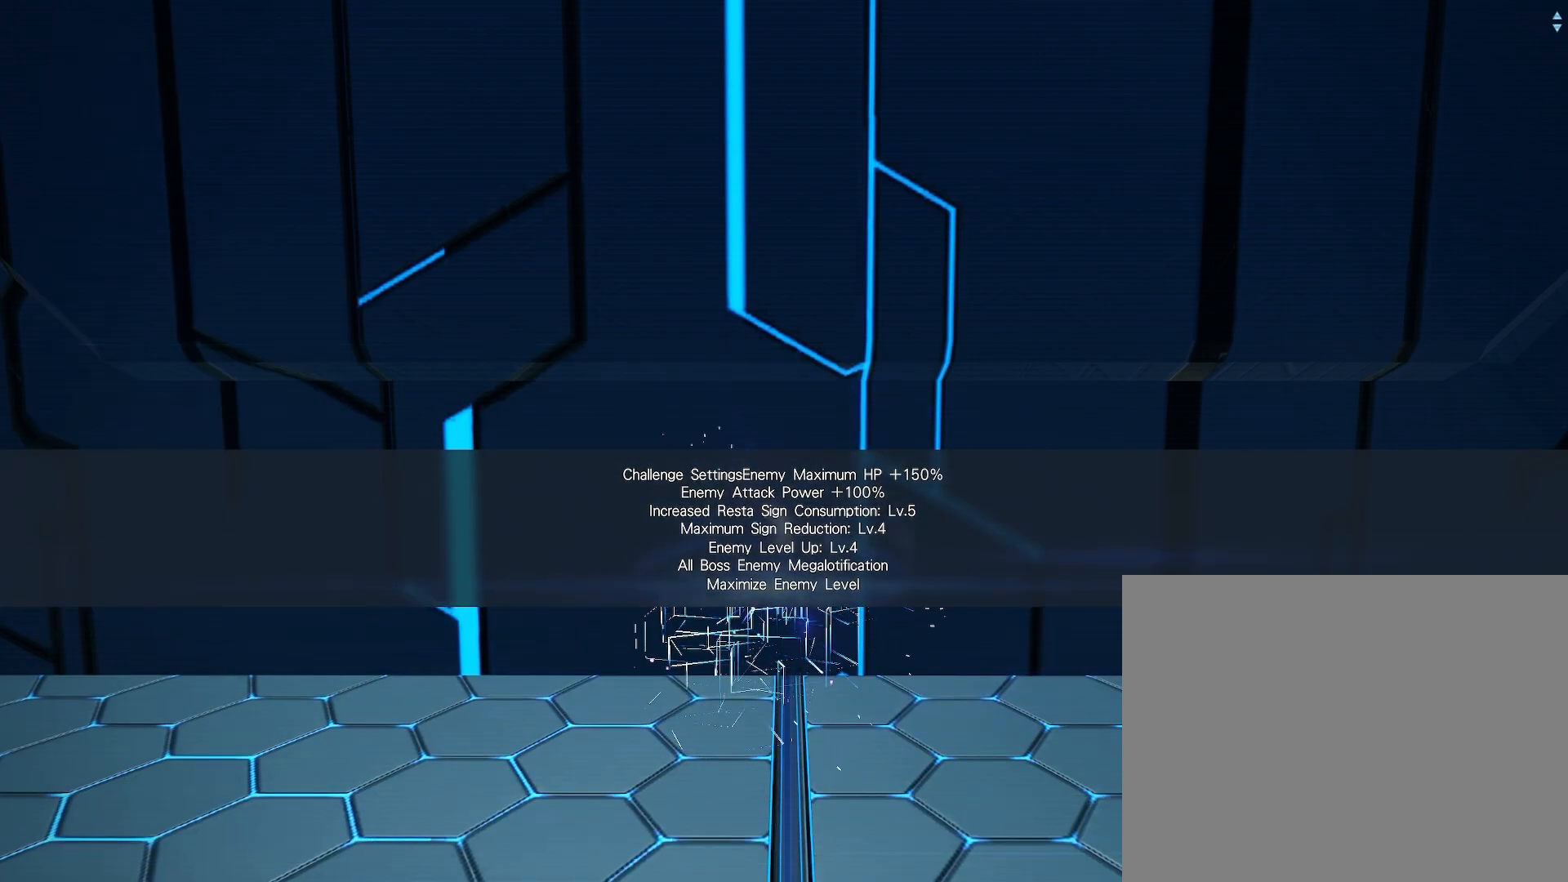
{"keys": [], "mouse": ["right"], "events": []}
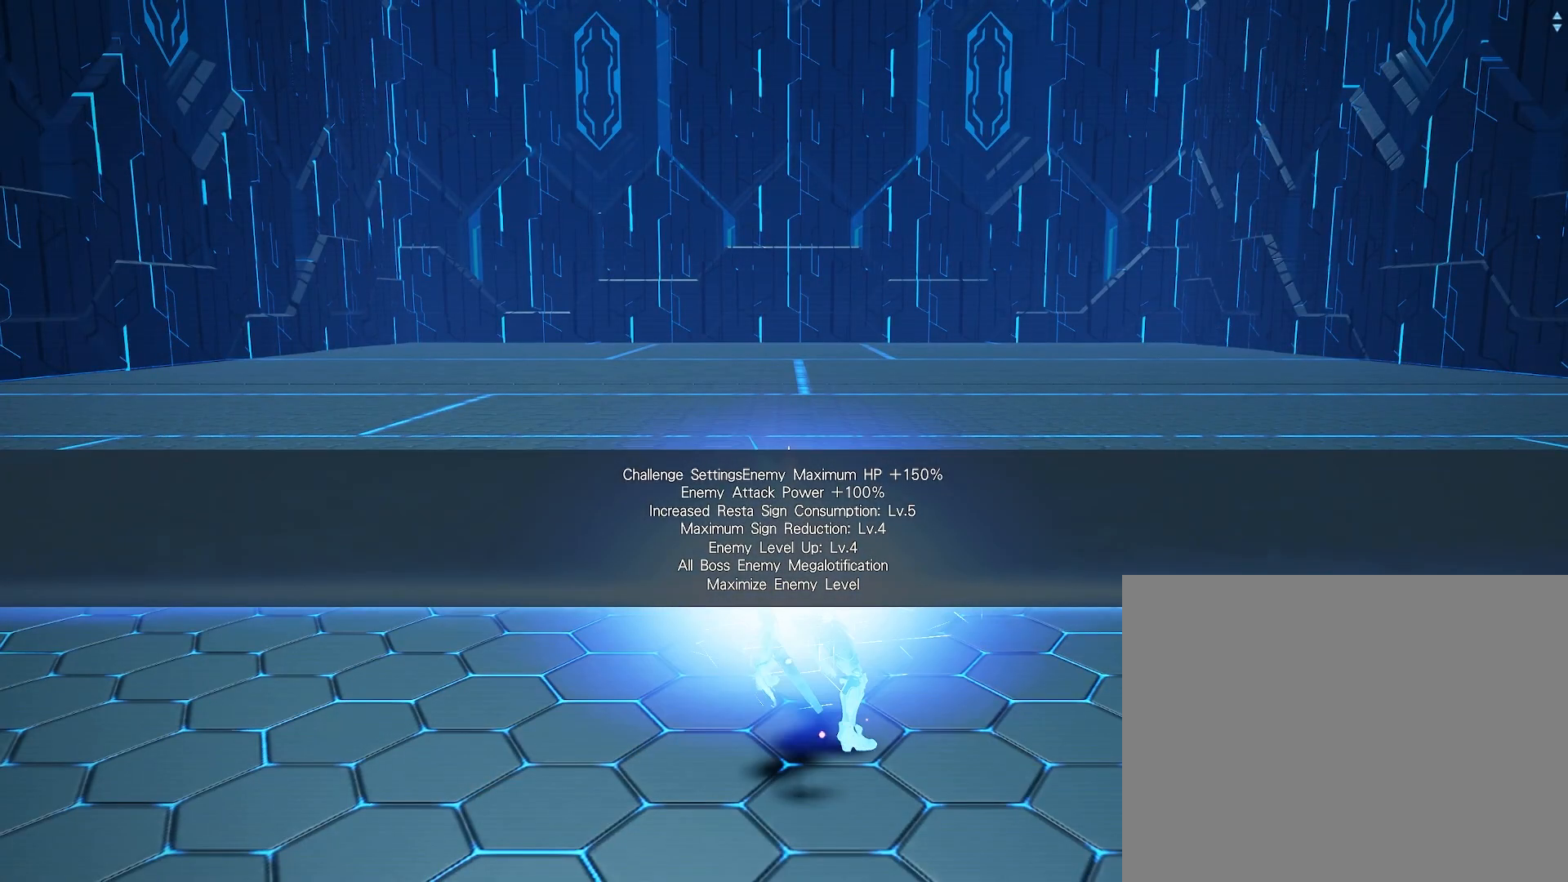
{"keys": [], "mouse": [], "events": [[183, "d", "down"], [250, "w", "down"], [317, "d", "up"], [450, "mouse_right", "up"], [467, "tab", "down"], [467, "w", "up"], [483, "tab", "up"]]}
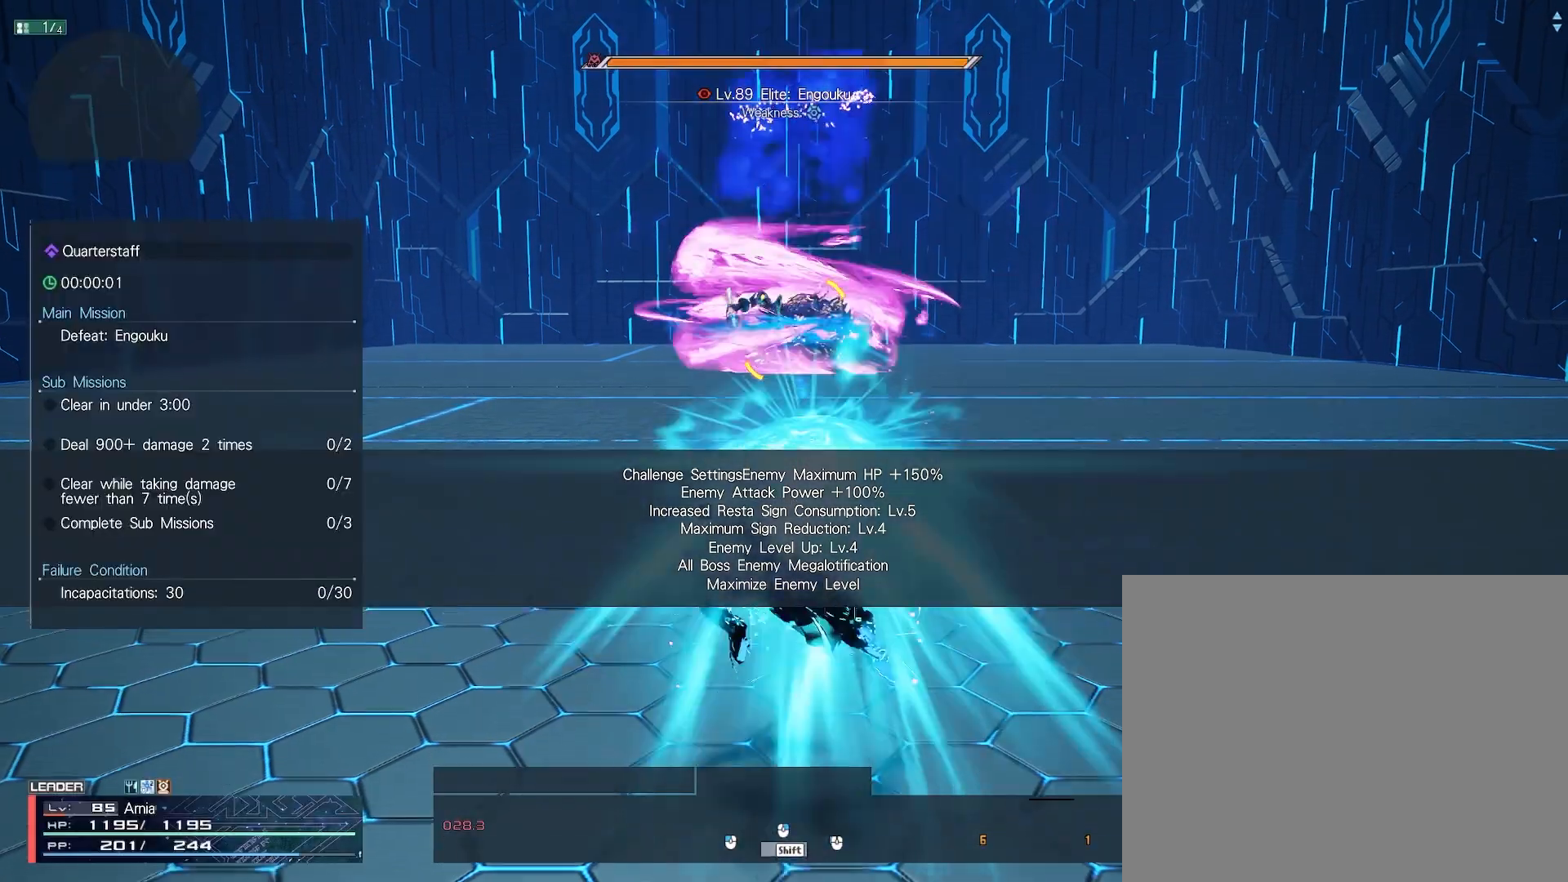
{"keys": [], "mouse": [], "events": [[267, "2", "down"], [317, "2", "up"]]}
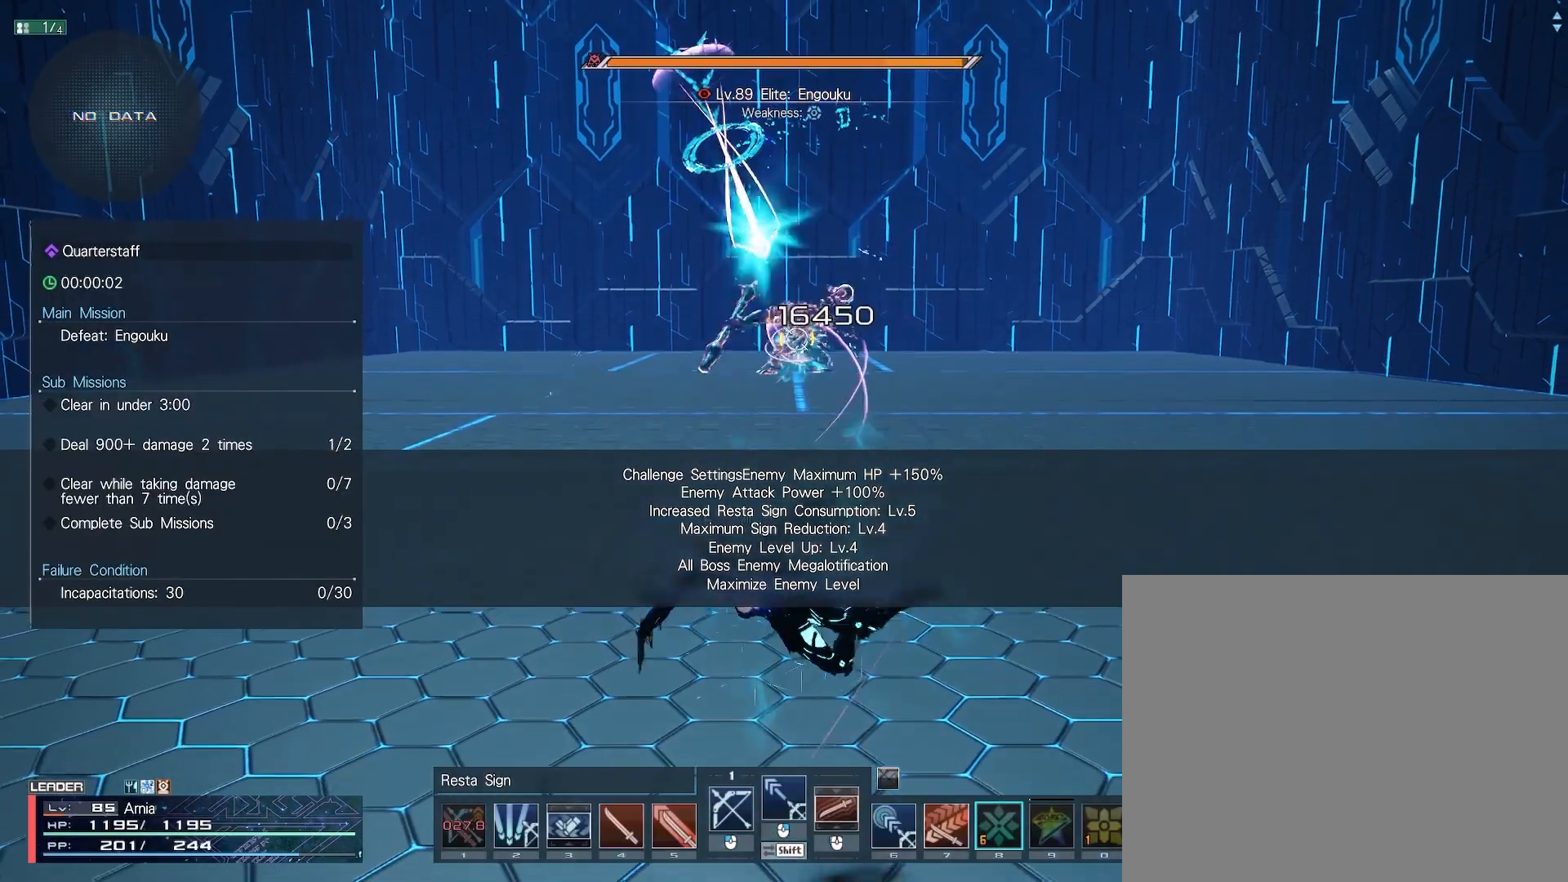
{"keys": [], "mouse": [], "events": [[100, "2", "down"], [167, "2", "up"], [250, "2", "down"], [317, "2", "up"], [400, "2", "down"], [467, "2", "up"]]}
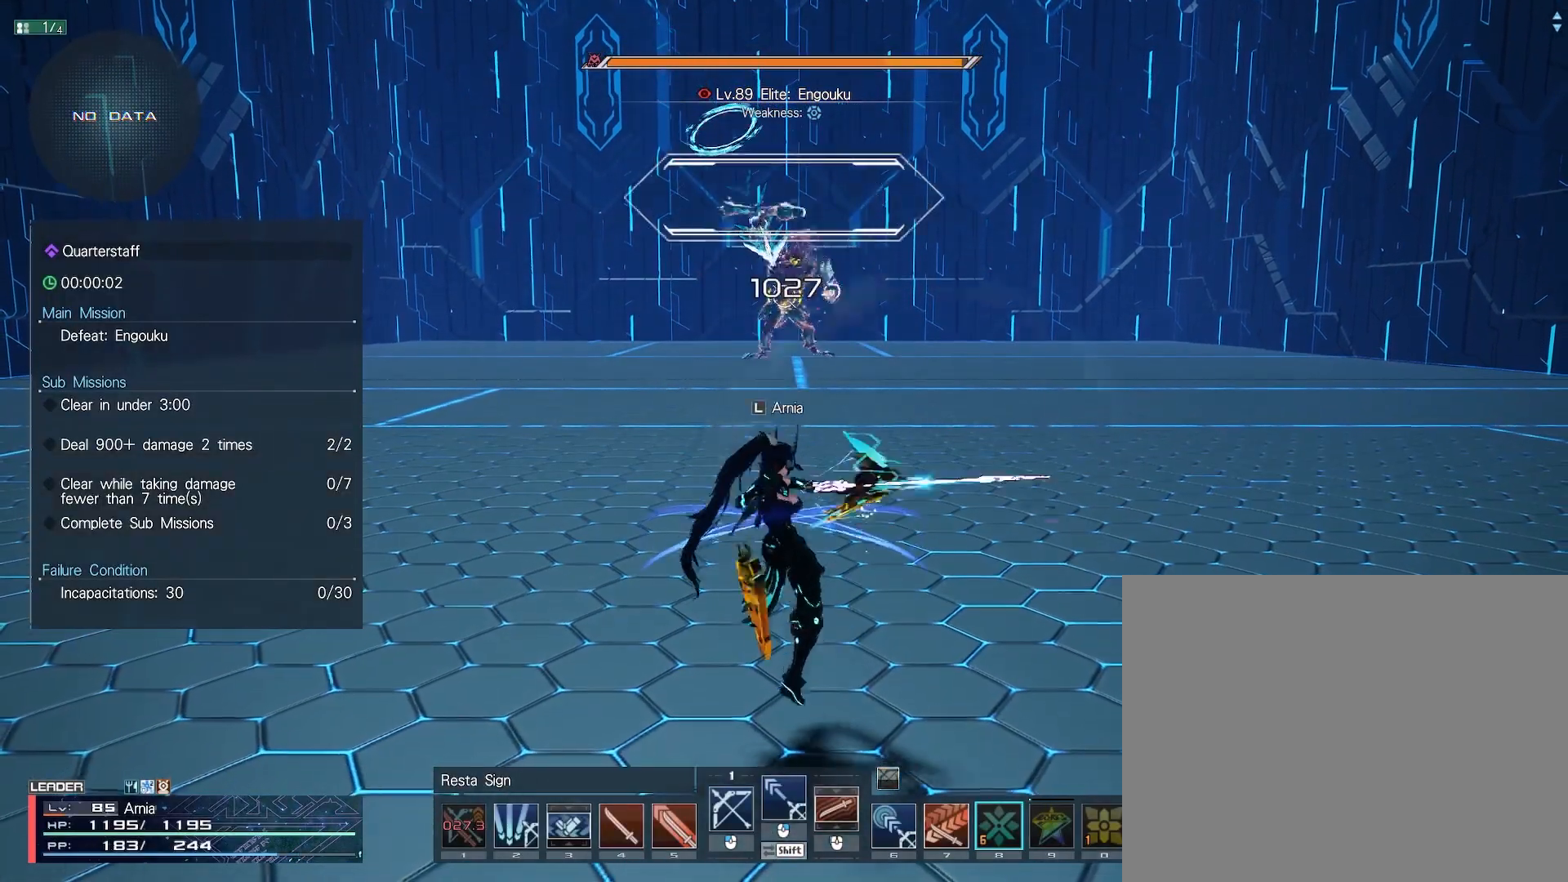
{"keys": ["shift", "w"], "mouse": ["left"], "events": [[33, "2", "down"], [83, "2", "up"], [133, "2", "down"], [183, "2", "up"], [383, "shift", "down"], [450, "w", "down"], [483, "mouse_left", "down"]]}
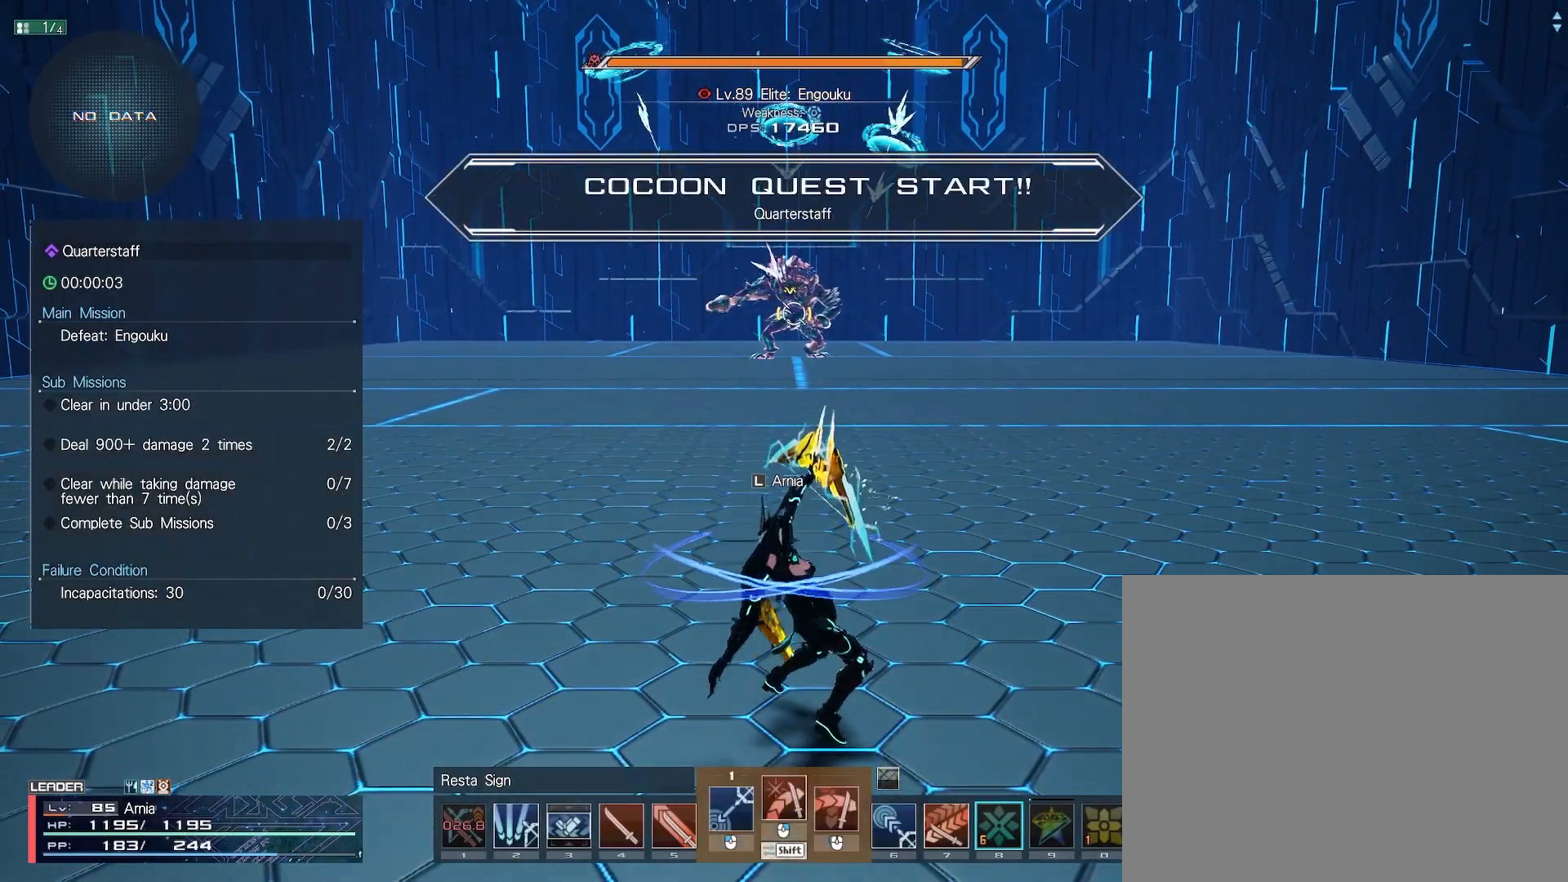
{"keys": ["w"], "mouse": [], "events": [[50, "mouse_left", "up"], [133, "mouse_left", "down"], [217, "mouse_left", "up"], [300, "mouse_left", "down"], [367, "mouse_left", "up"], [450, "mouse_left", "down"], [500, "mouse_left", "up"], [500, "shift", "up"]]}
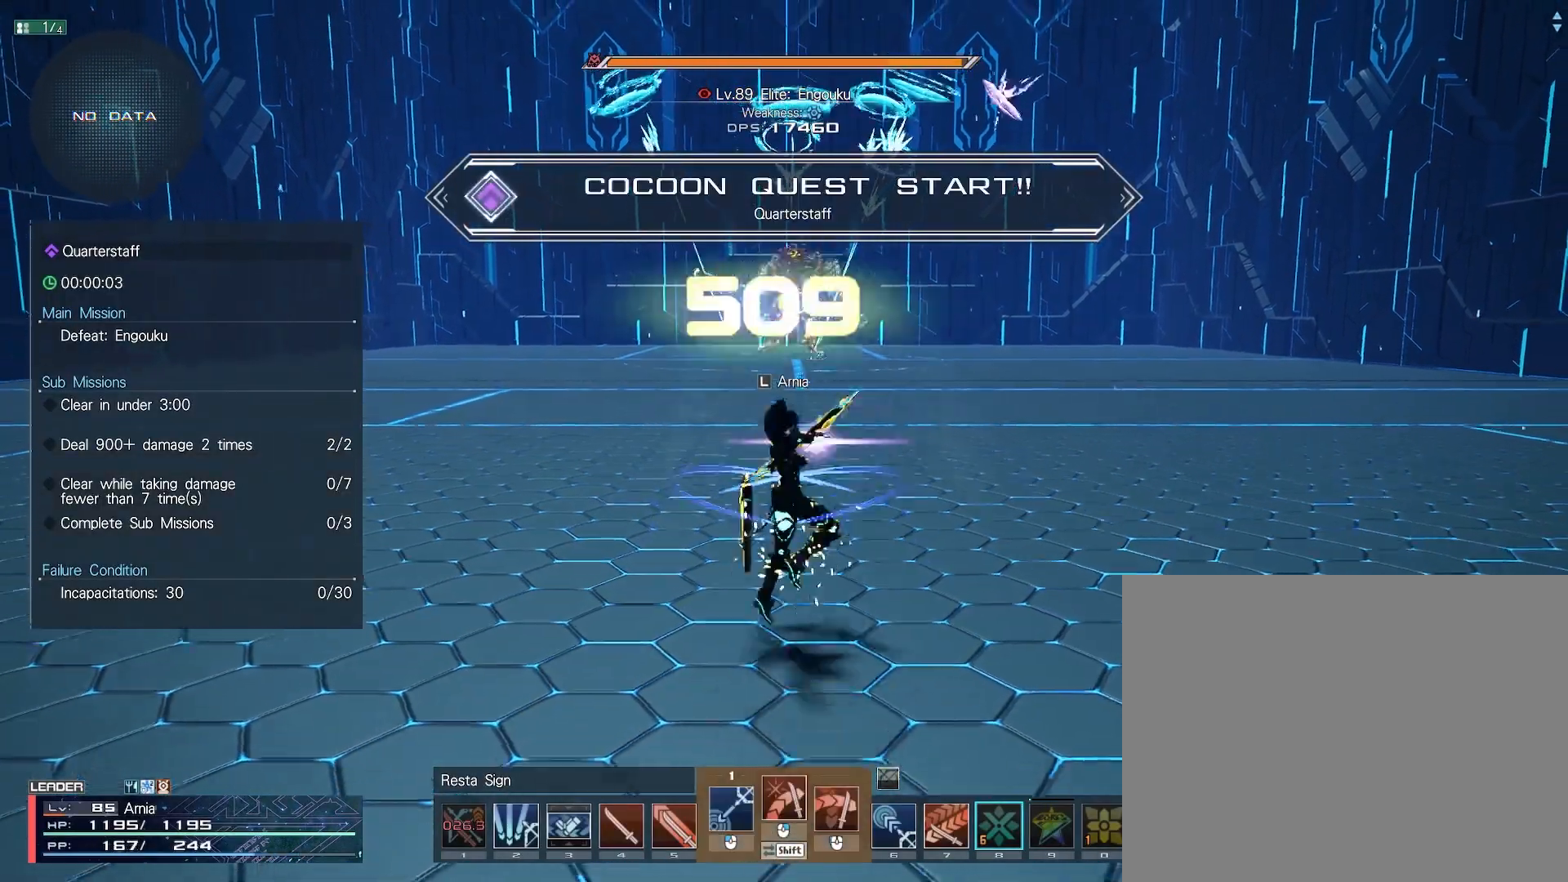
{"keys": ["shift"], "mouse": [], "events": [[50, "w", "up"], [183, "w", "down"], [267, "w", "up"], [500, "shift", "down"]]}
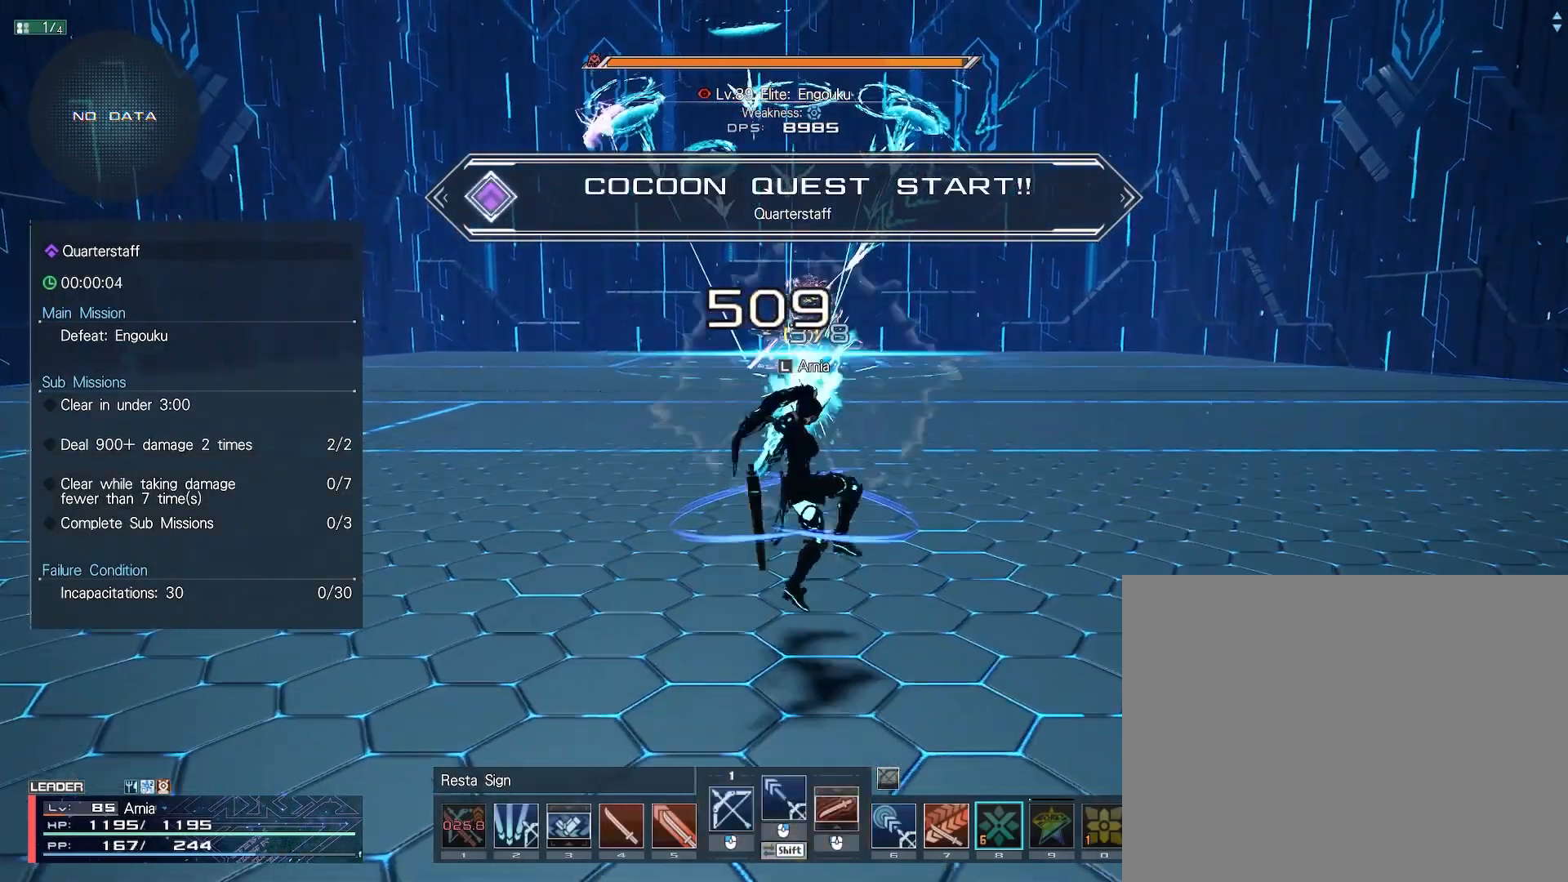
{"keys": ["shift", "w"], "mouse": [], "events": [[83, "w", "down"], [117, "mouse_left", "down"], [150, "mouse_left", "up"], [250, "mouse_left", "down"], [317, "mouse_left", "up"], [400, "mouse_left", "down"], [467, "mouse_left", "up"]]}
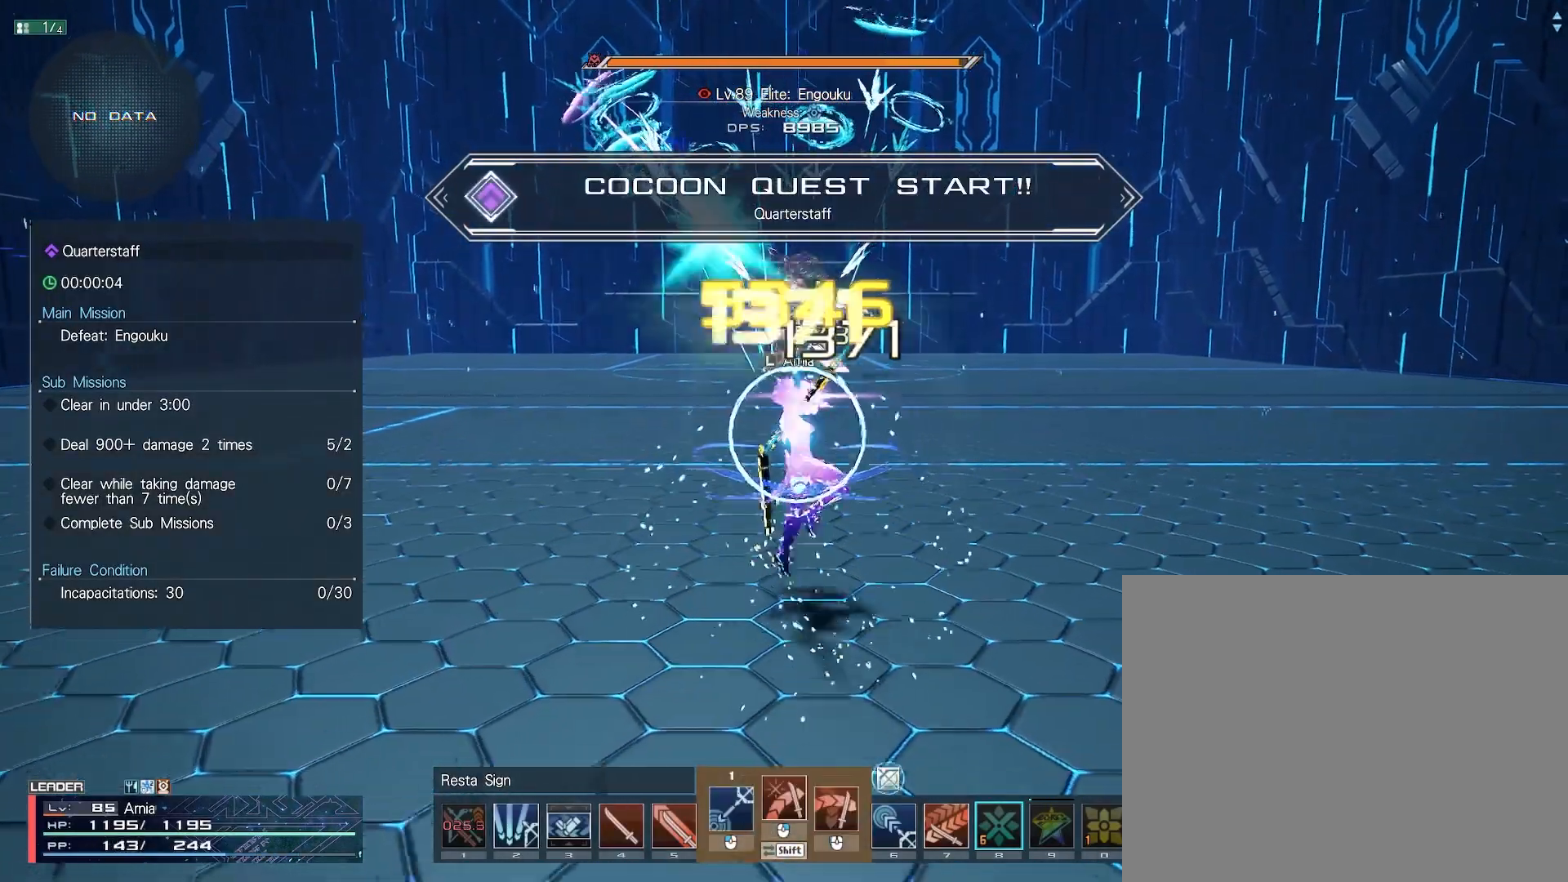
{"keys": ["shift", "w"], "mouse": [], "events": [[33, "mouse_left", "down"], [83, "mouse_left", "up"], [100, "shift", "up"], [167, "w", "up"], [383, "shift", "down"], [483, "w", "down"]]}
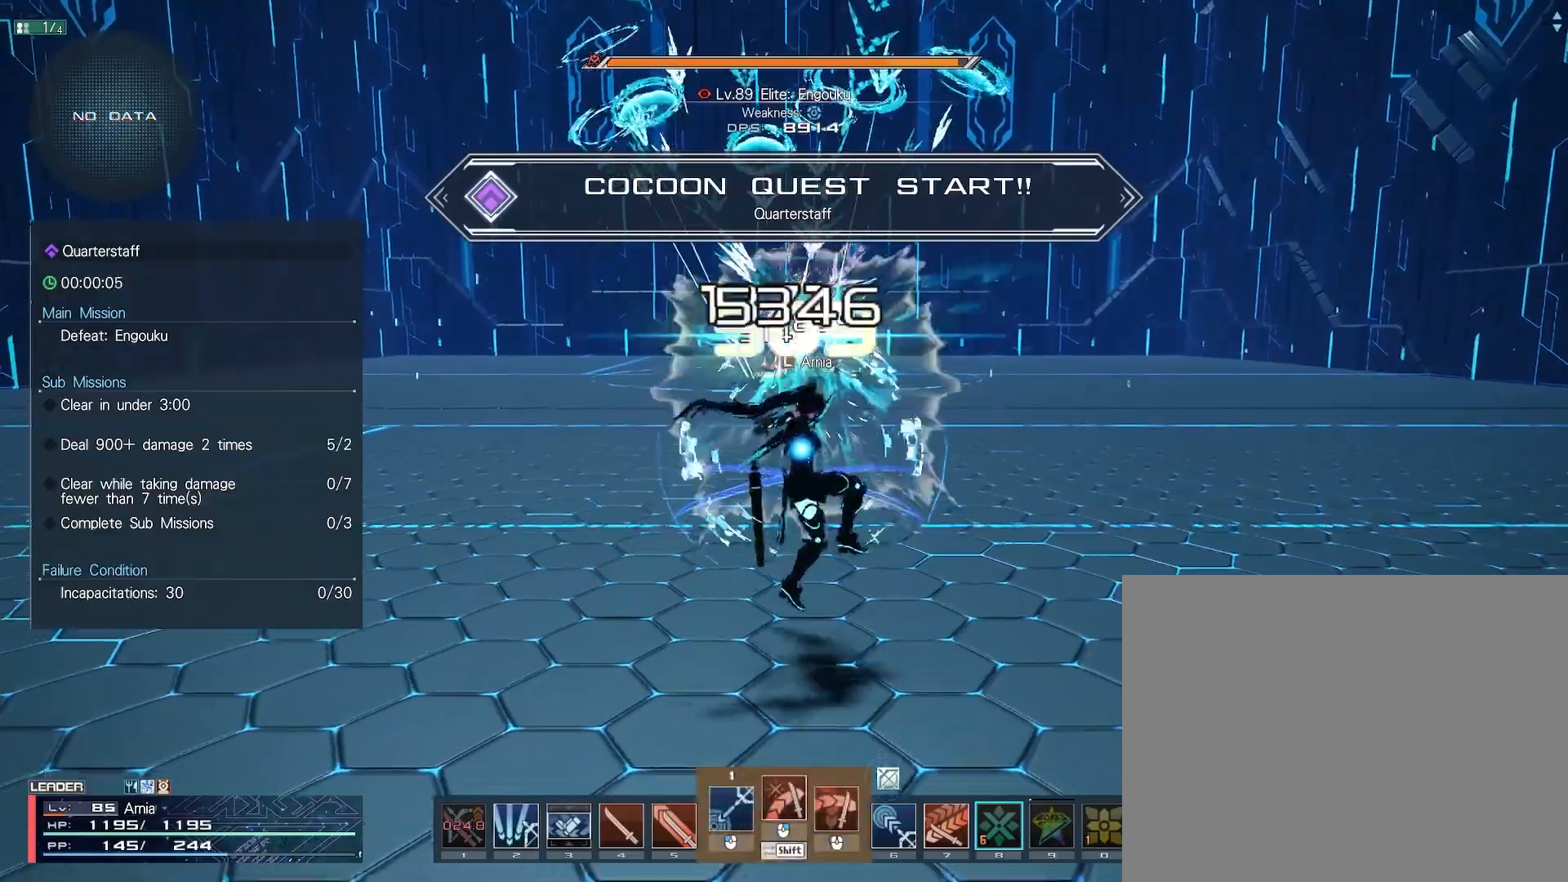
{"keys": ["shift", "w"], "mouse": ["left"], "events": [[33, "mouse_left", "down"], [83, "mouse_left", "up"], [183, "mouse_left", "down"], [250, "mouse_left", "up"], [333, "mouse_left", "down"], [417, "mouse_left", "up"], [500, "mouse_left", "down"]]}
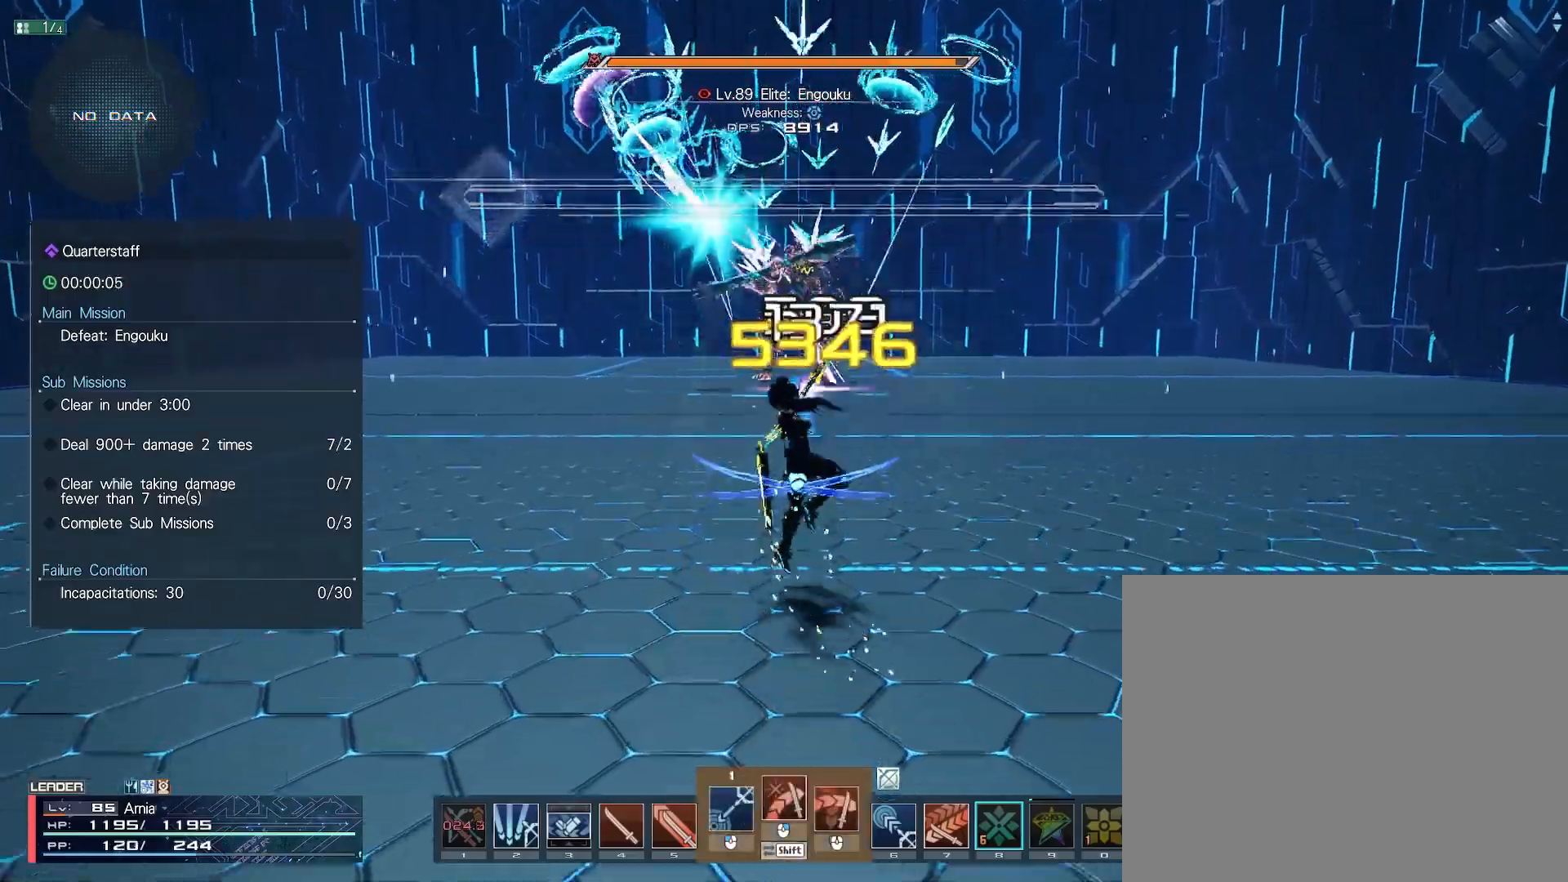
{"keys": ["w"], "mouse": [], "events": [[67, "mouse_left", "up"], [67, "w", "up"], [100, "shift", "up"], [250, "w", "down"], [400, "c", "down"], [483, "c", "up"]]}
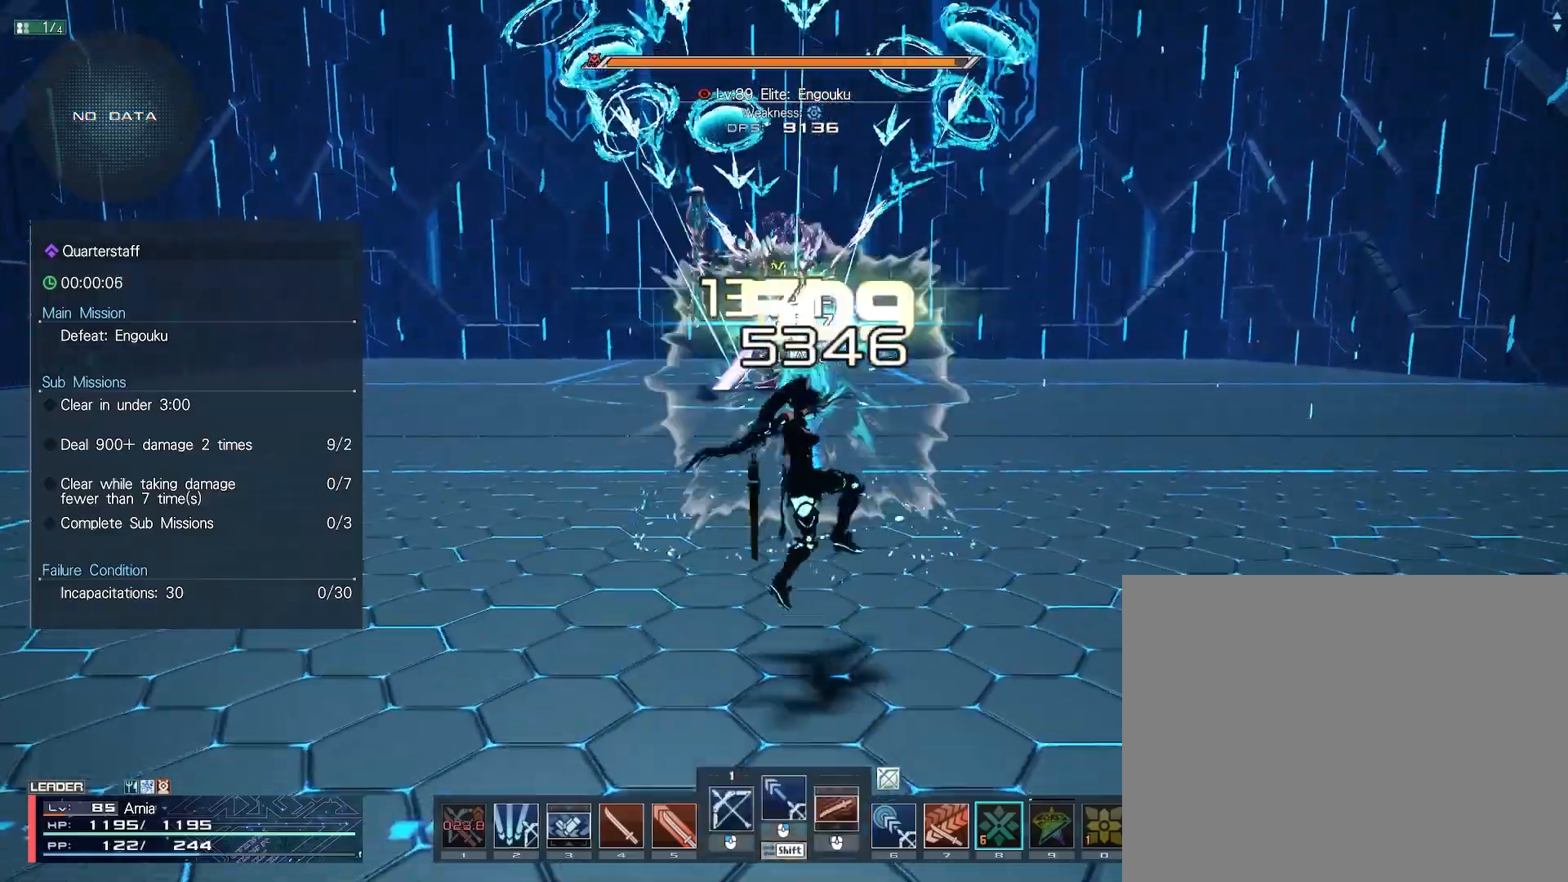
{"keys": ["shift", "w"], "mouse": ["left"], "events": [[17, "c", "down"], [83, "c", "up"], [117, "c", "down"], [333, "c", "up"], [367, "shift", "down"], [367, "w", "up"], [433, "w", "down"], [450, "mouse_left", "down"]]}
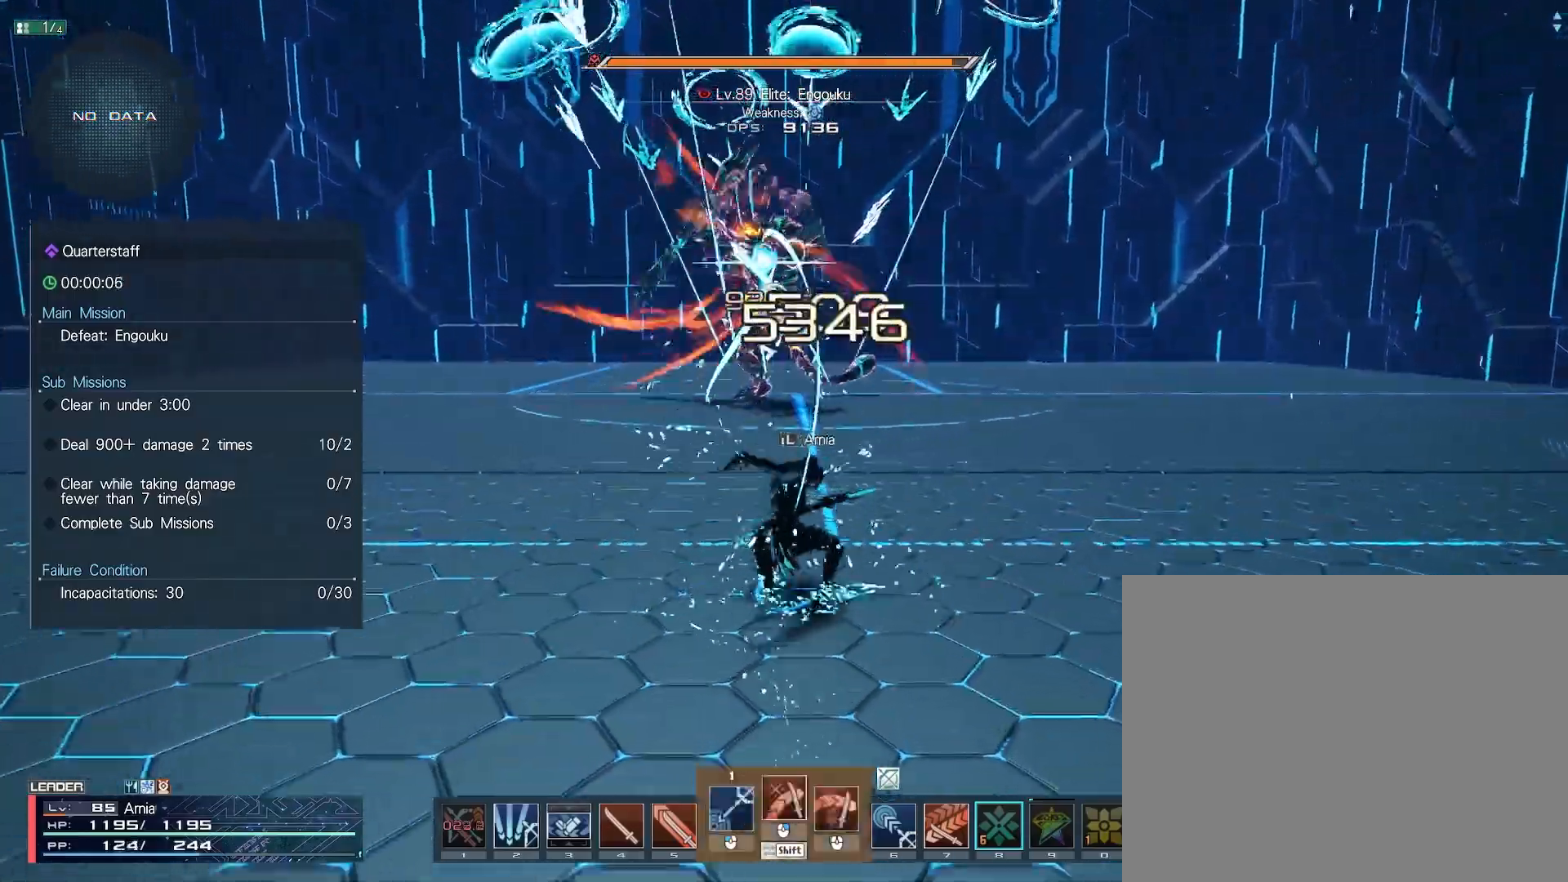
{"keys": [], "mouse": [], "events": [[33, "mouse_left", "up"], [117, "mouse_left", "down"], [200, "mouse_left", "up"], [300, "mouse_left", "down"], [400, "mouse_left", "up"], [400, "shift", "up"], [483, "w", "up"]]}
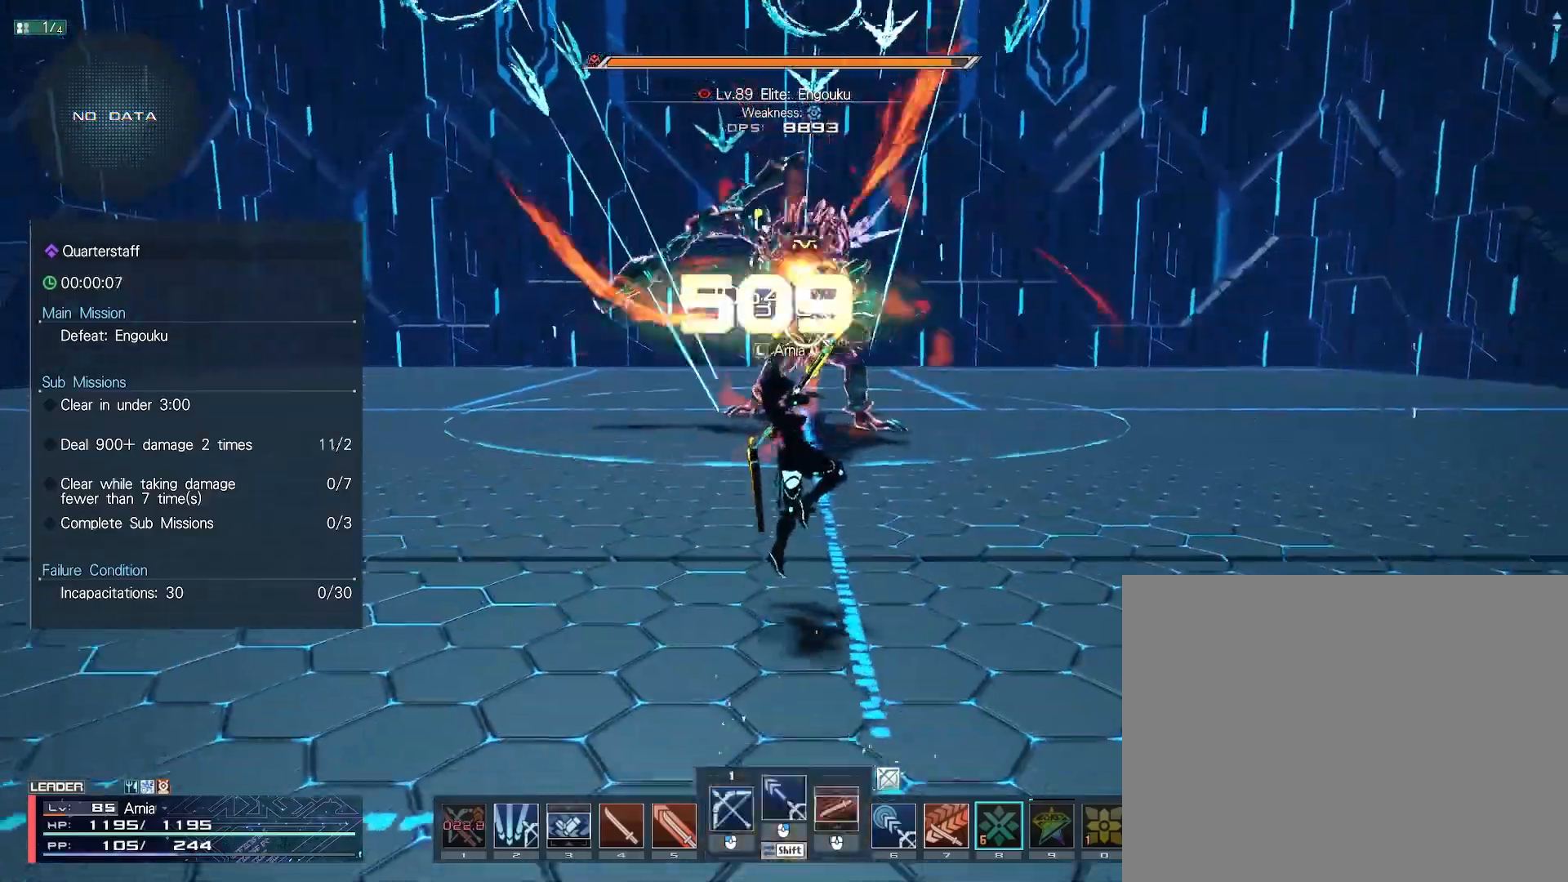
{"keys": ["w"], "mouse": [], "events": [[133, "a", "down"], [150, "w", "down"], [267, "a", "up"], [283, "w", "up"], [383, "w", "down"]]}
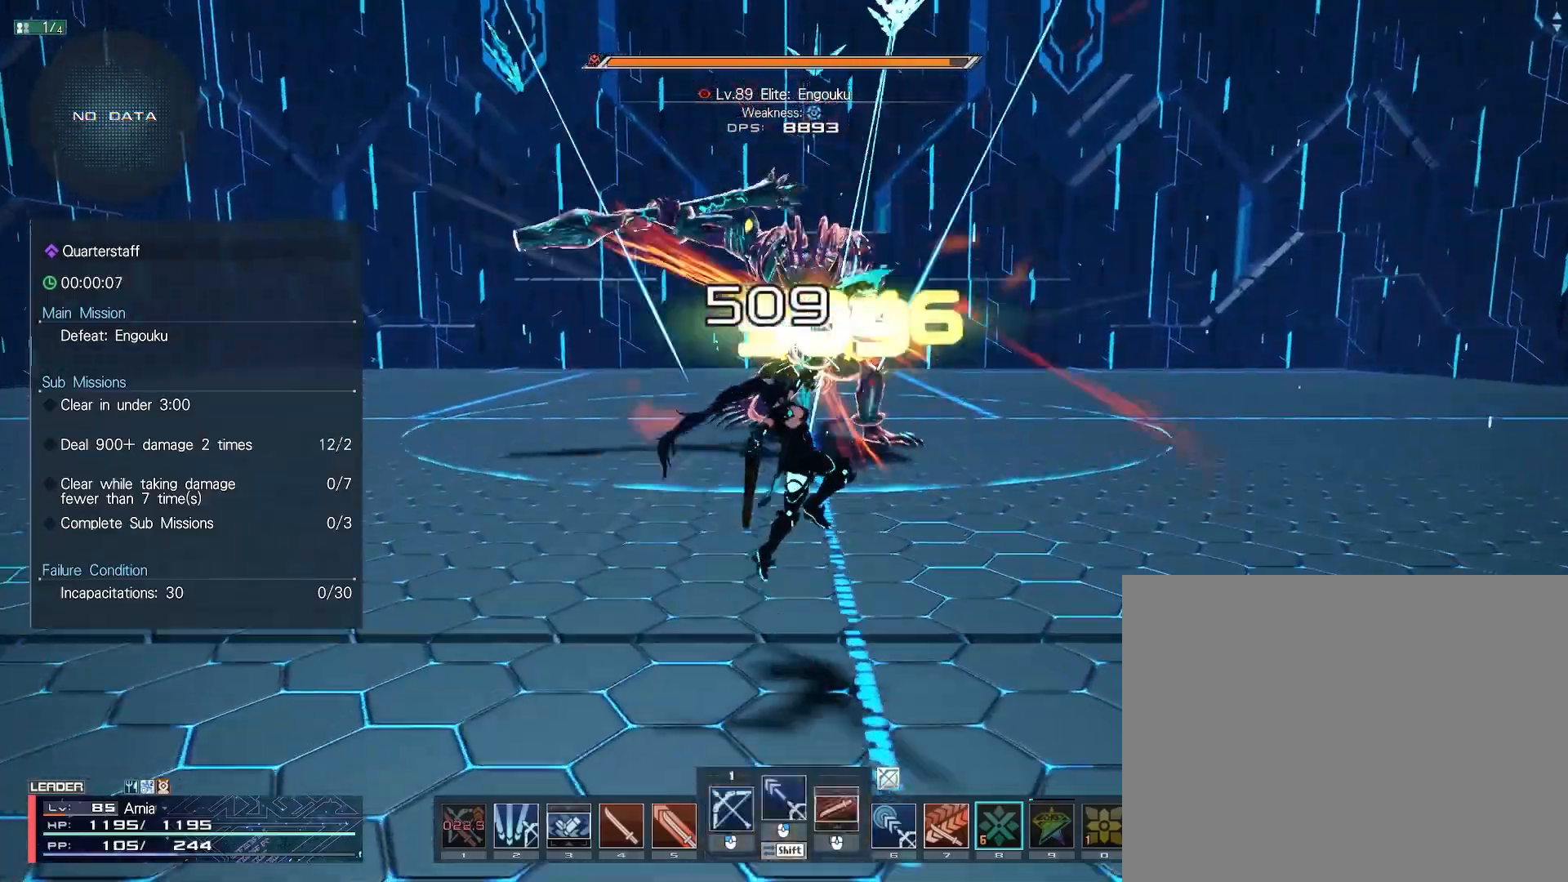
{"keys": [], "mouse": [], "events": [[67, "c", "down"], [183, "c", "up"], [200, "w", "up"], [433, "mouse_left", "down"], [483, "mouse_left", "up"]]}
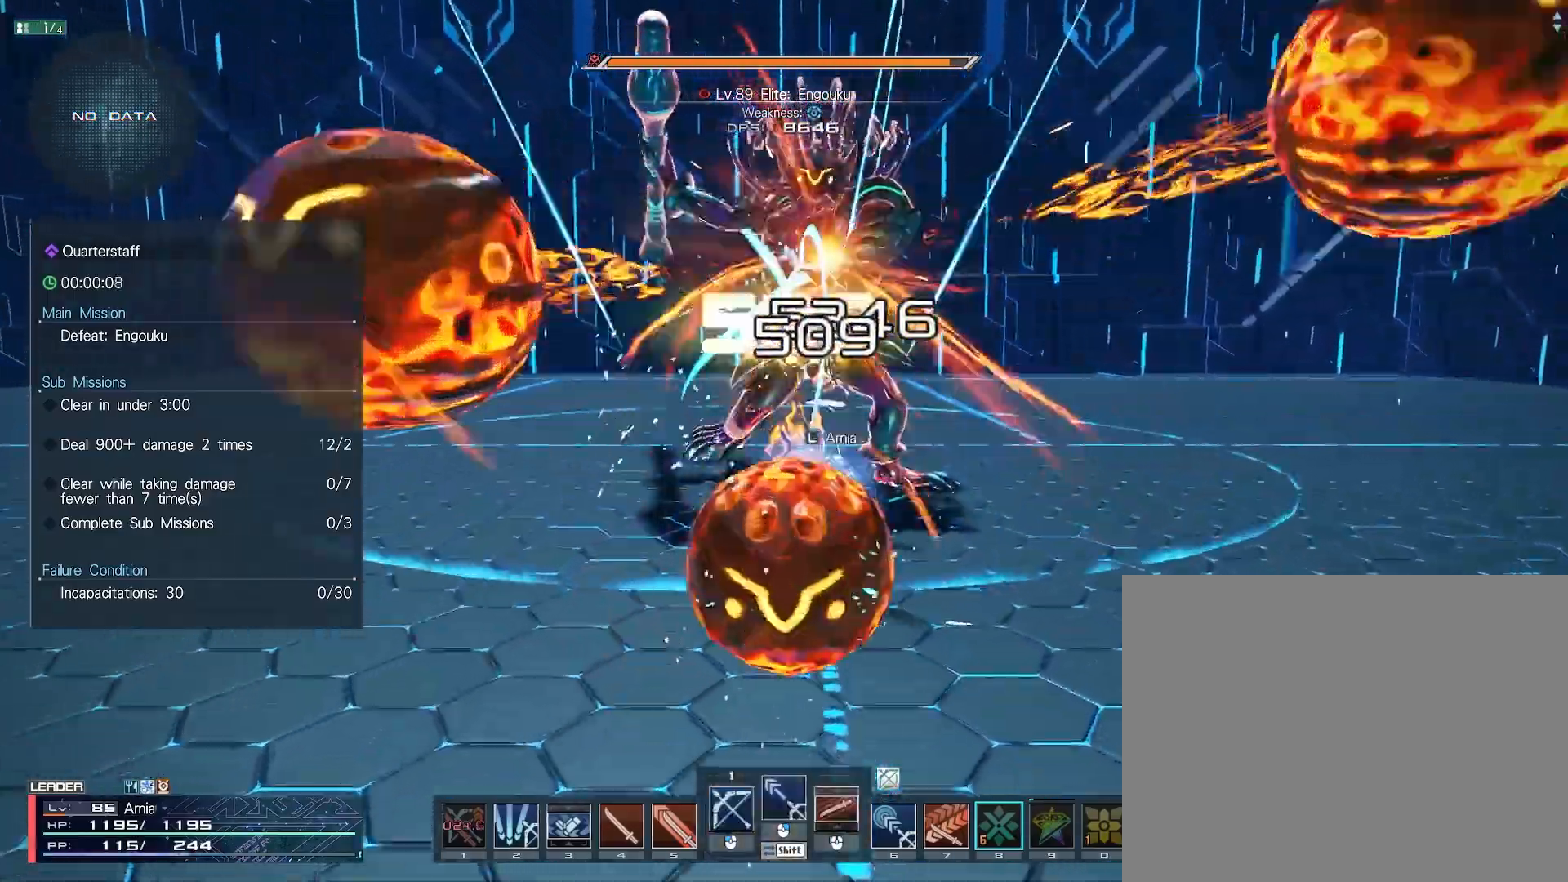
{"keys": ["shift", "w"], "mouse": ["left"], "events": [[100, "mouse_left", "down"], [150, "mouse_left", "up"], [283, "shift", "down"], [400, "w", "down"], [433, "mouse_left", "down"]]}
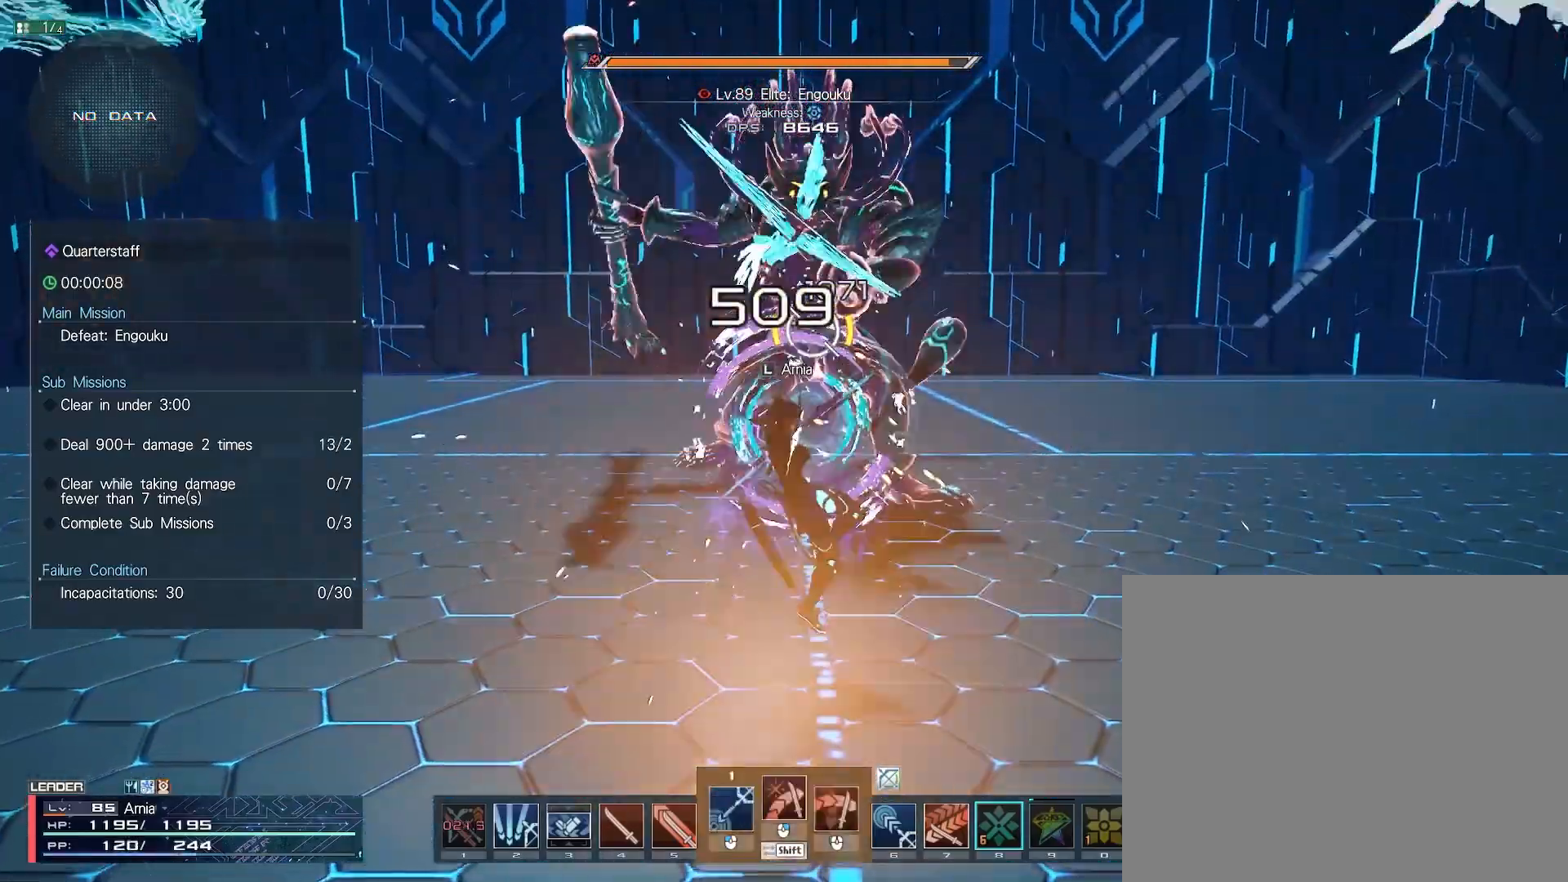
{"keys": ["s"], "mouse": [], "events": [[17, "mouse_left", "up"], [117, "mouse_left", "down"], [183, "mouse_left", "up"], [250, "w", "up"], [267, "shift", "up"], [300, "mouse_left", "down"], [367, "mouse_left", "up"], [450, "s", "down"]]}
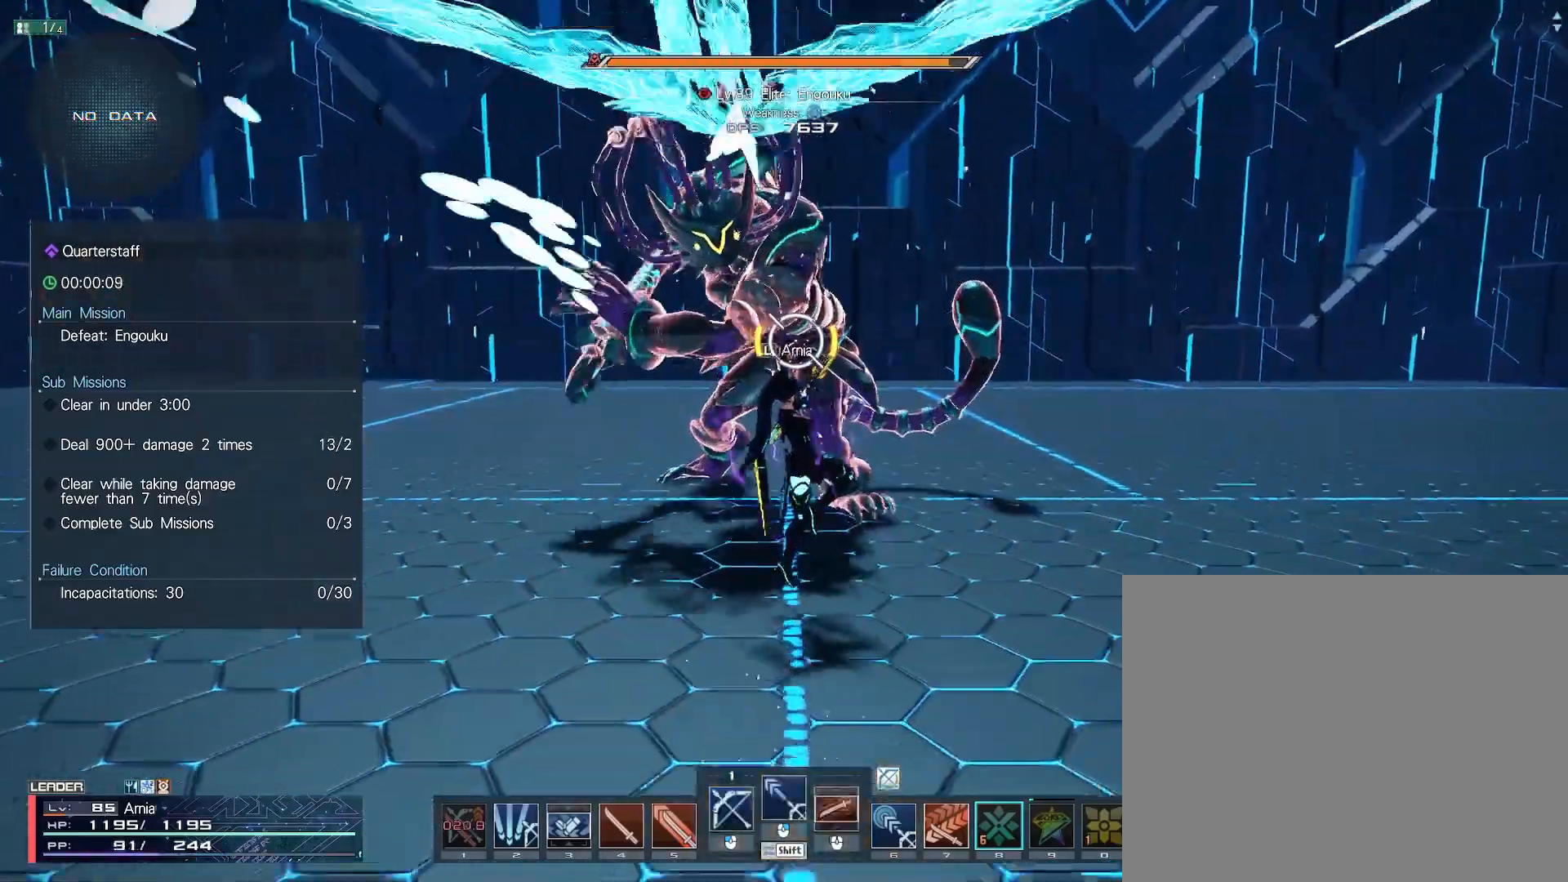
{"keys": ["c", "s"], "mouse": [], "events": [[33, "d", "down"], [150, "s", "up"], [200, "d", "up"], [400, "s", "down"], [467, "c", "down"]]}
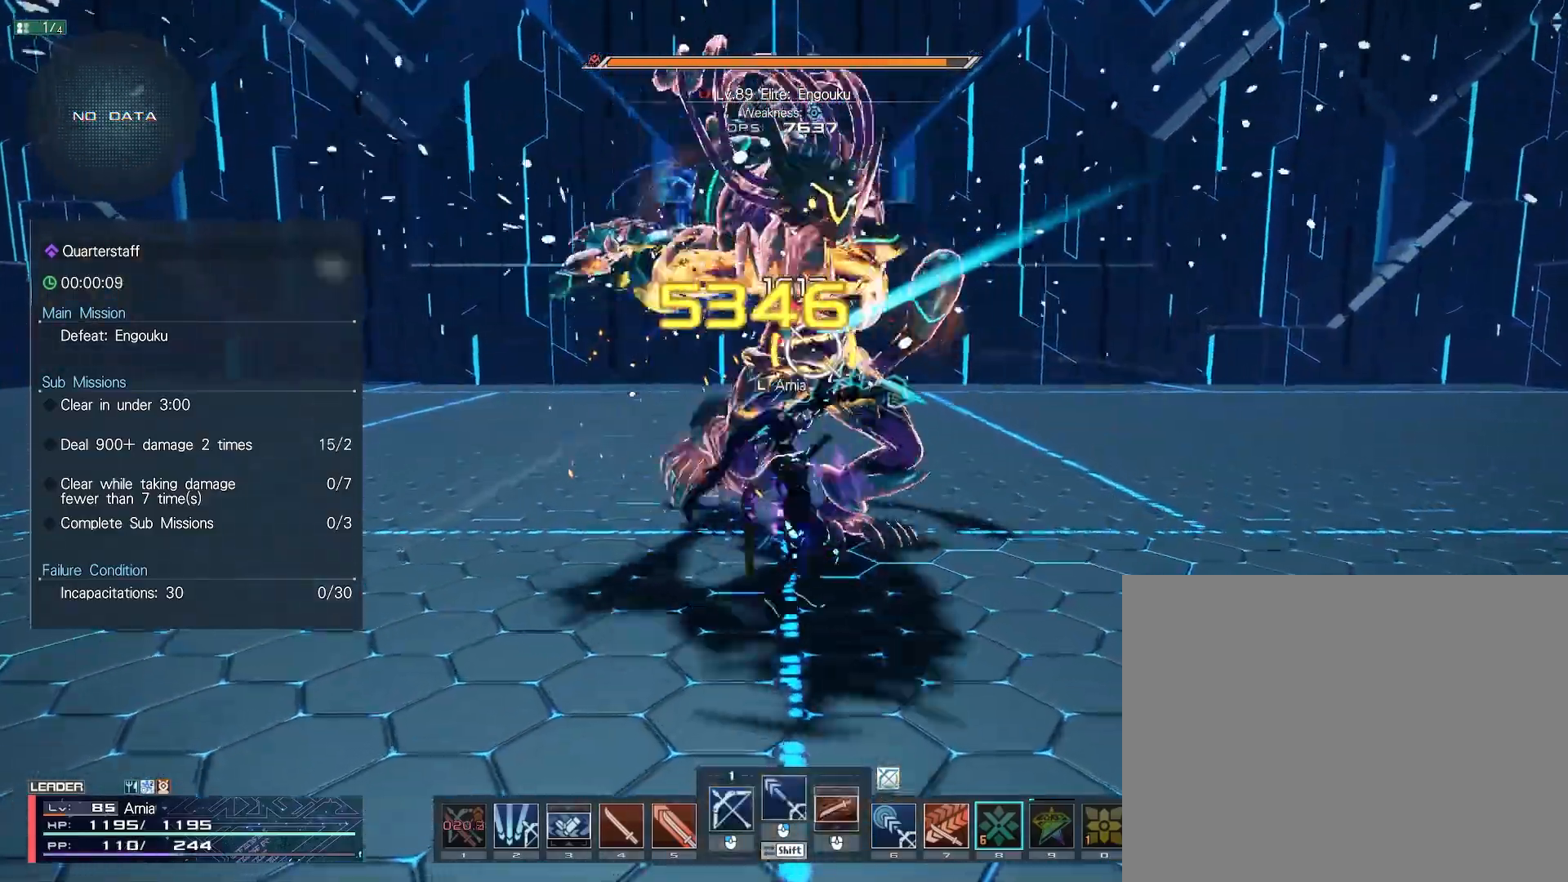
{"keys": ["s"], "mouse": [], "events": [[33, "s", "up"], [67, "c", "up"], [167, "s", "down"], [200, "mouse_left", "down"], [250, "mouse_left", "up"], [350, "mouse_left", "down"], [417, "mouse_left", "up"]]}